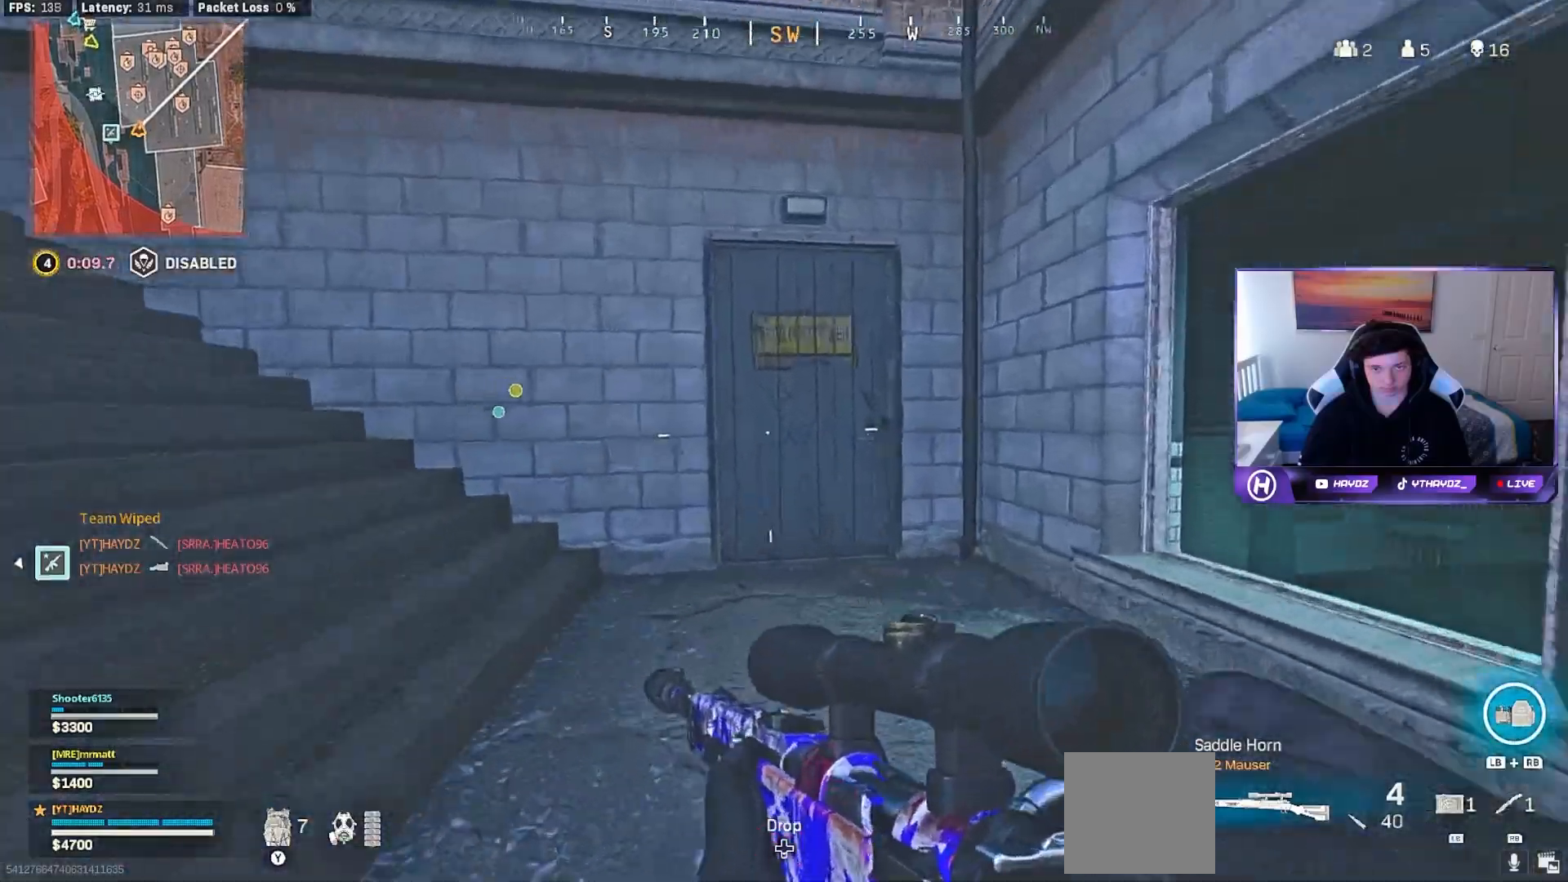
Gameplay with a controller (Xbox layout); each line is a JSON object with the inputs held at the frame after it. "events" lists button and stick changes between this image and that frame as [ms after this image, input, new state], when the widget could be followed in between.
{"buttons": [], "left_stick": "up", "right_stick": "center", "events": [[50, "right_stick", "left"], [83, "R3", "down"], [167, "R3", "up"], [267, "R3", "down"], [350, "R3", "up"], [367, "right_stick", "center"]]}
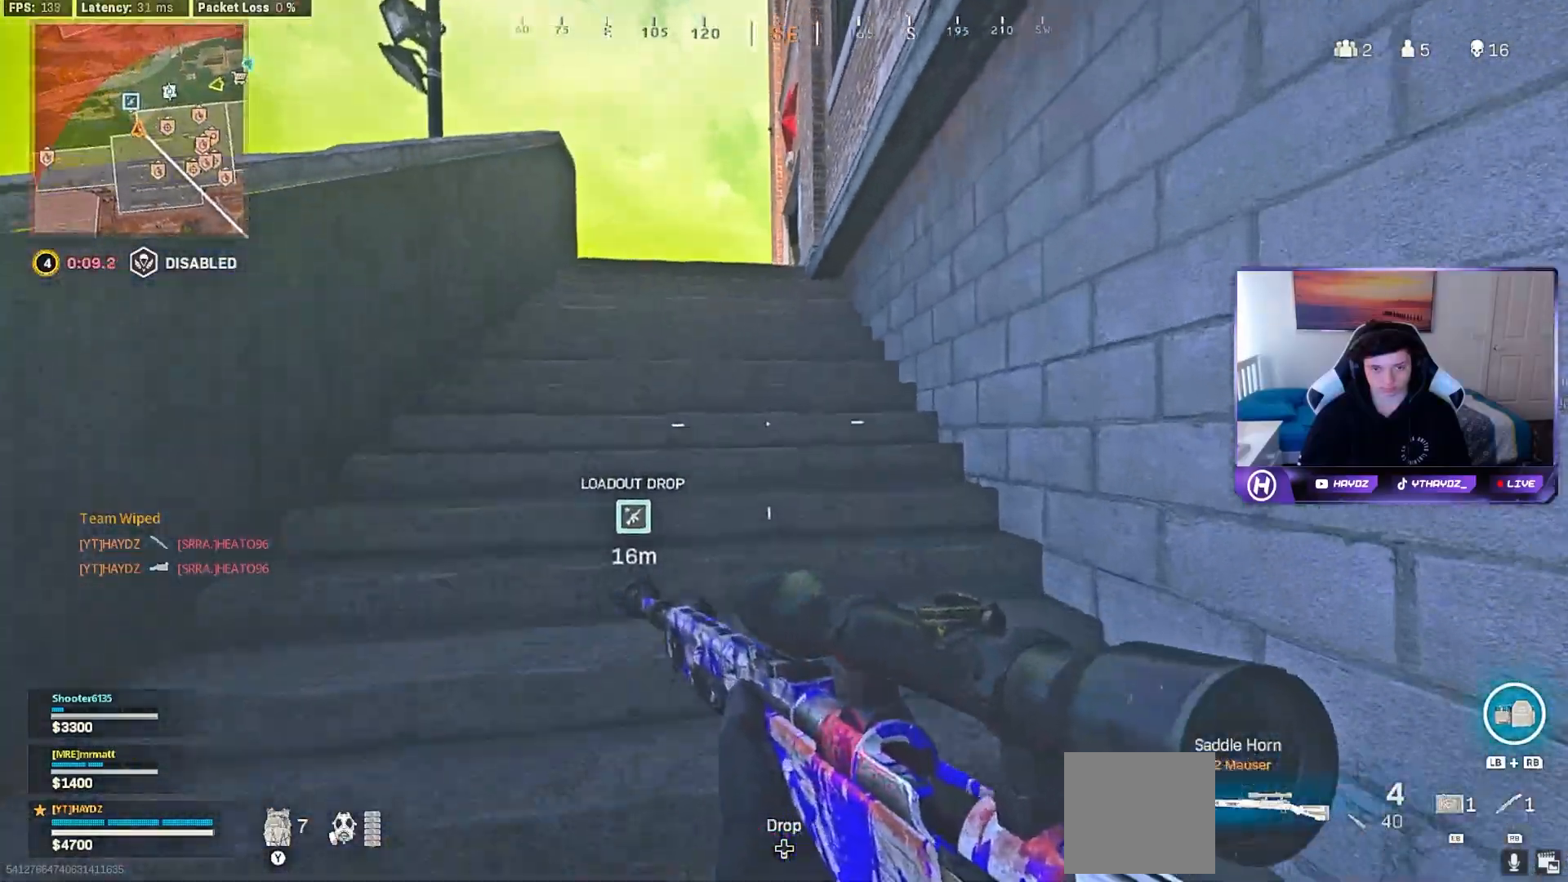
{"buttons": [], "left_stick": "up-left", "right_stick": "center", "events": [[17, "A", "down"], [33, "left_stick", "up-left"], [67, "A", "up"]]}
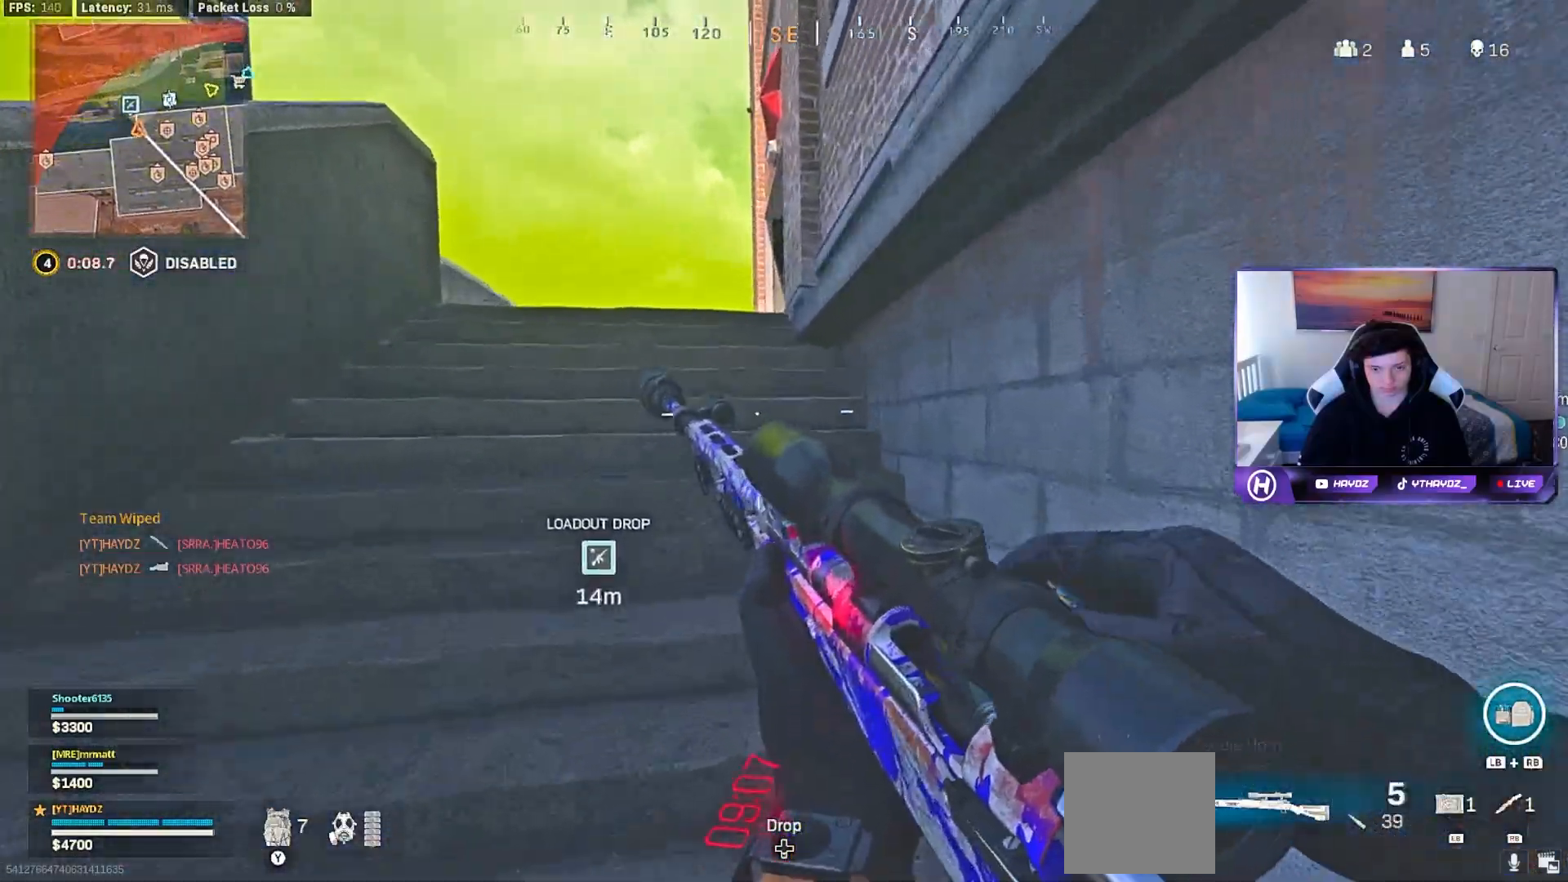
{"buttons": [], "left_stick": "up", "right_stick": "center", "events": [[133, "Y", "down"], [233, "L3", "down"], [233, "Y", "up"], [300, "L3", "up"], [300, "Y", "down"], [367, "Y", "up"], [383, "L3", "down"], [383, "left_stick", "up"], [467, "L3", "up"]]}
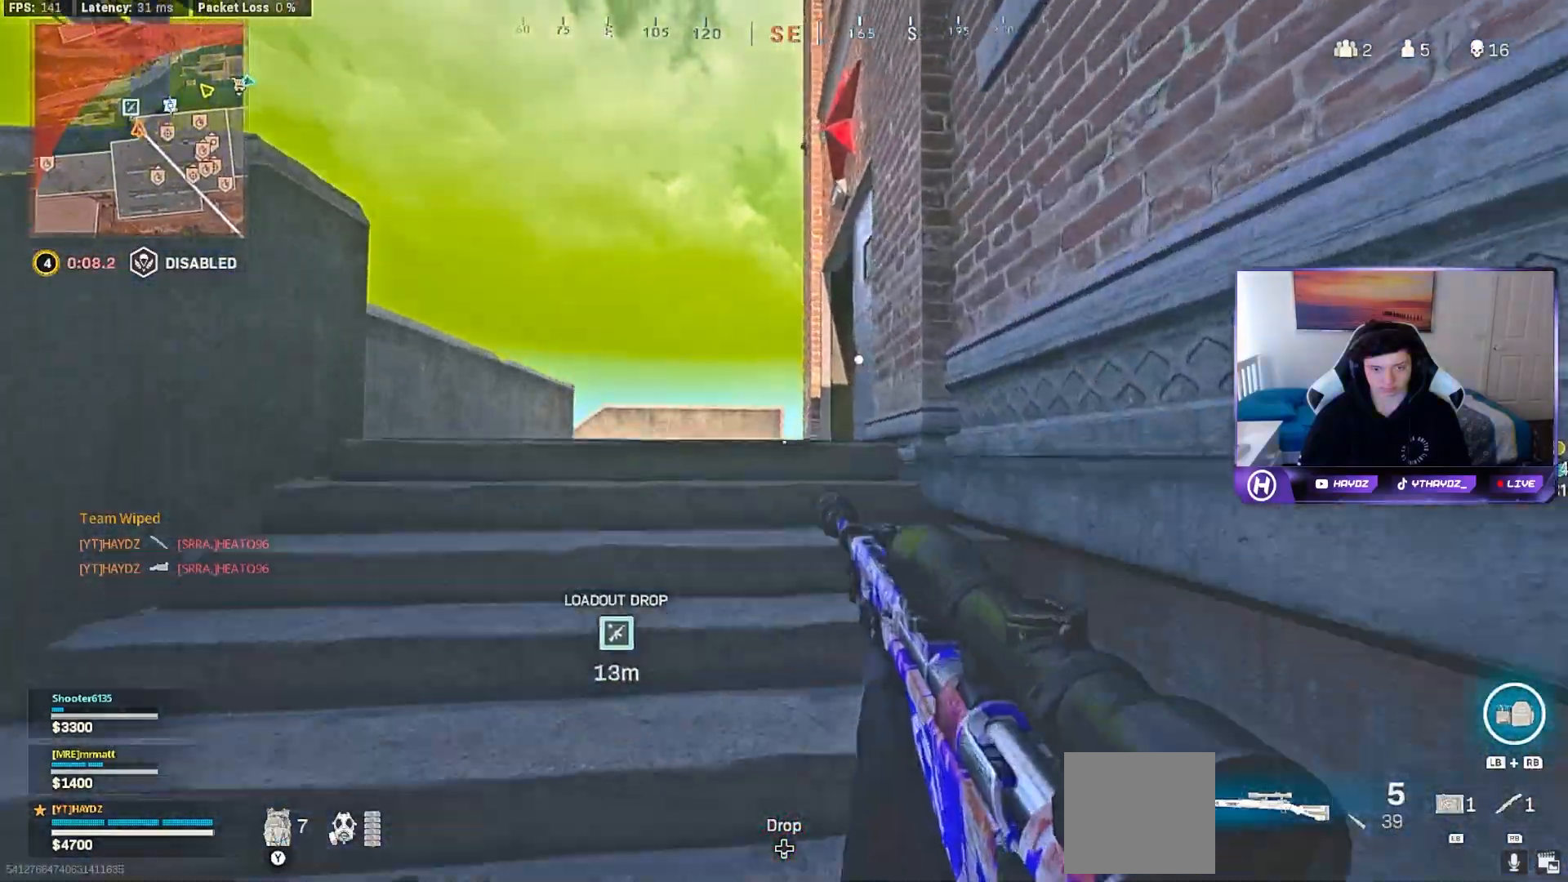
{"buttons": ["L3", "R3"], "left_stick": "up", "right_stick": "right", "events": [[67, "Y", "down"], [133, "L3", "down"], [133, "Y", "up"], [200, "L3", "up"], [233, "Y", "down"], [283, "L3", "down"], [283, "Y", "up"], [367, "L3", "up"], [467, "L3", "down"], [483, "R3", "down"], [483, "right_stick", "right"]]}
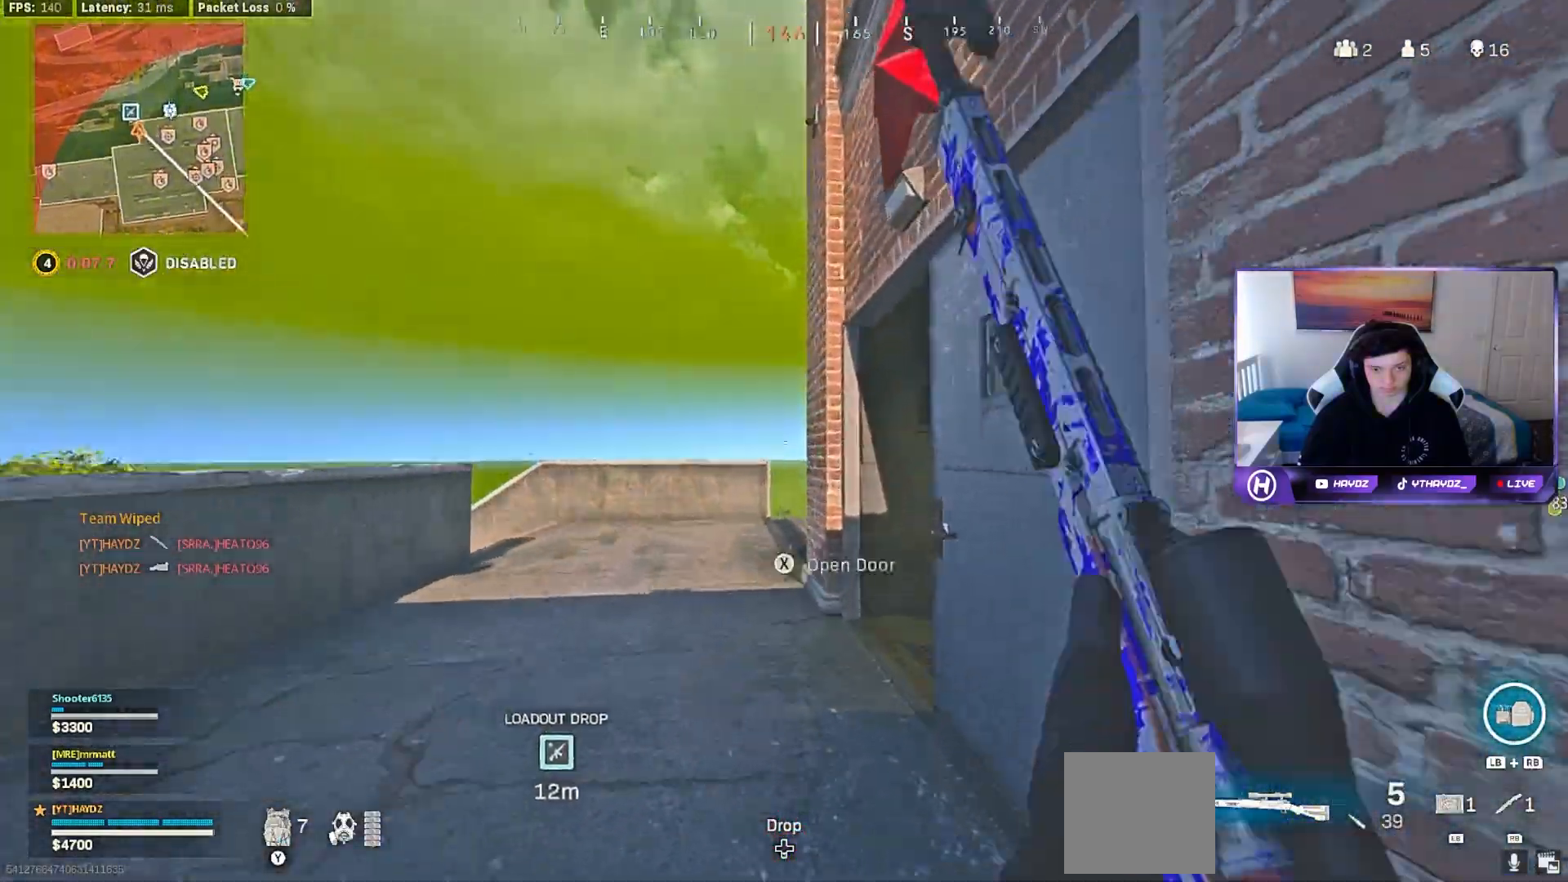
{"buttons": ["L3"], "left_stick": "up", "right_stick": "center", "events": [[50, "L3", "up"], [50, "R3", "up"], [183, "R3", "down"], [233, "left_stick", "up-left"], [267, "R3", "up"], [367, "R3", "down"], [367, "left_stick", "up"], [367, "right_stick", "center"], [433, "L3", "down"], [433, "R3", "up"]]}
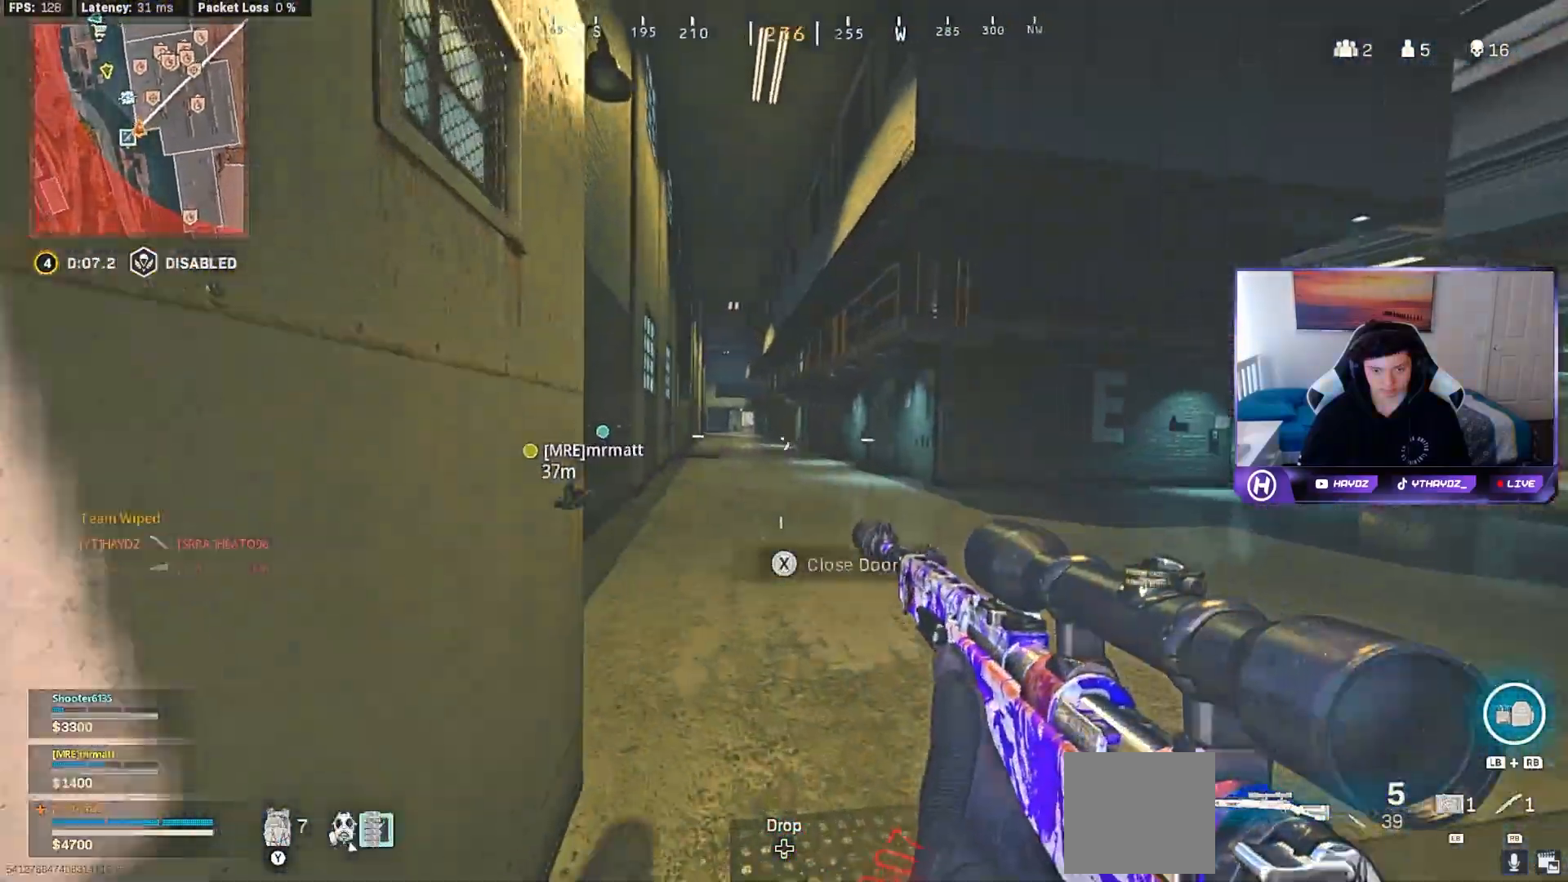
{"buttons": ["L2"], "left_stick": "up", "right_stick": "center", "events": [[33, "L3", "up"], [250, "A", "down"], [333, "A", "up"], [367, "L2", "down"]]}
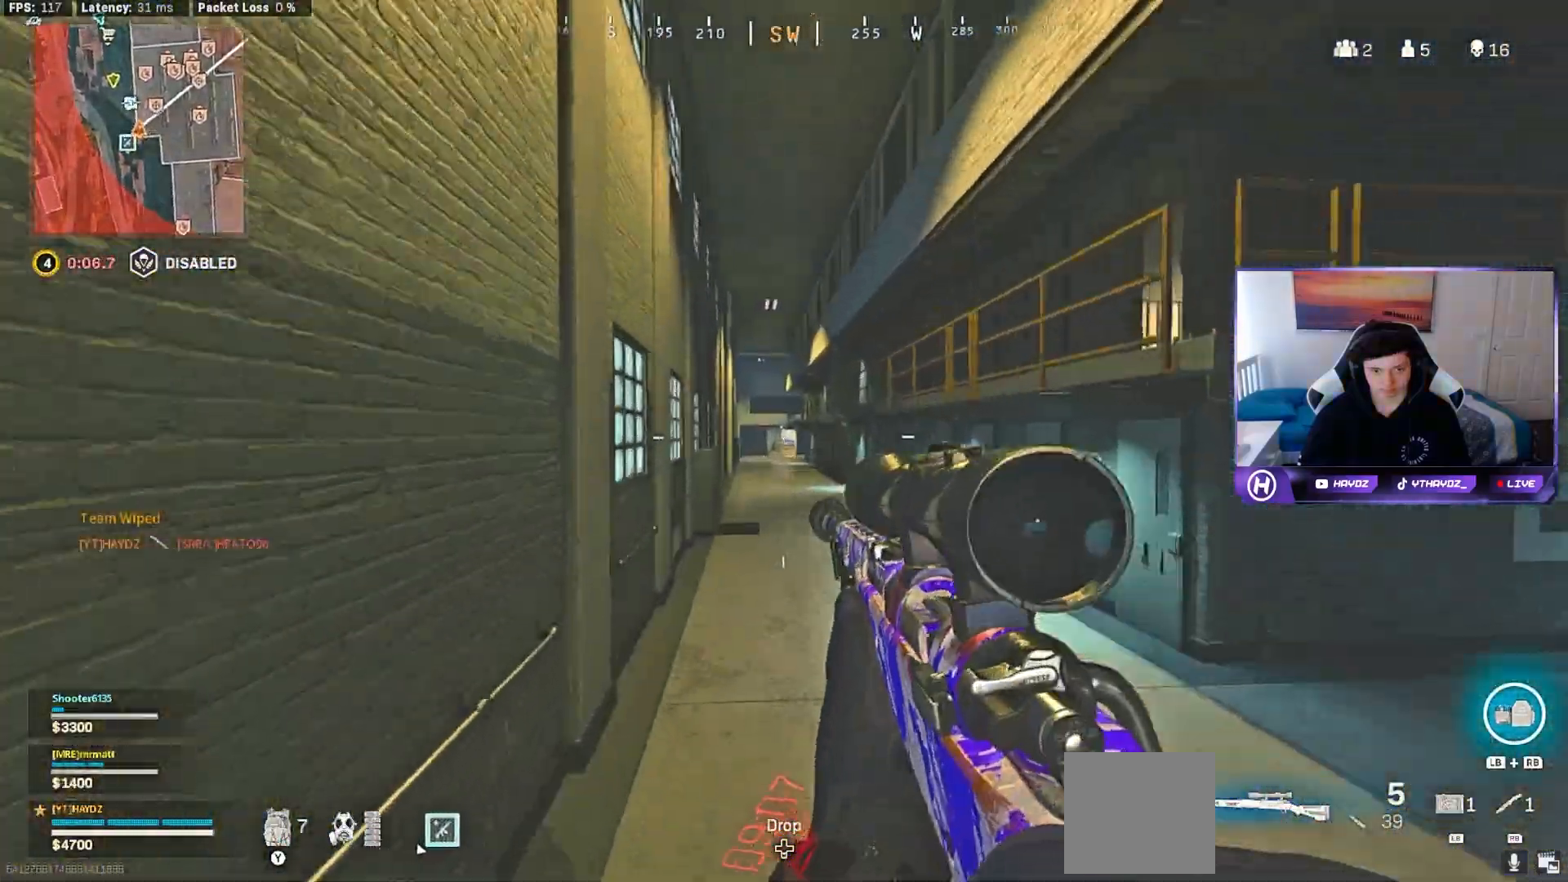
{"buttons": [], "left_stick": "up", "right_stick": "center", "events": [[17, "left_stick", "center"], [183, "left_stick", "up"], [233, "Y", "down"], [250, "L2", "up"], [300, "Y", "up"], [350, "L3", "down"], [450, "L3", "up"]]}
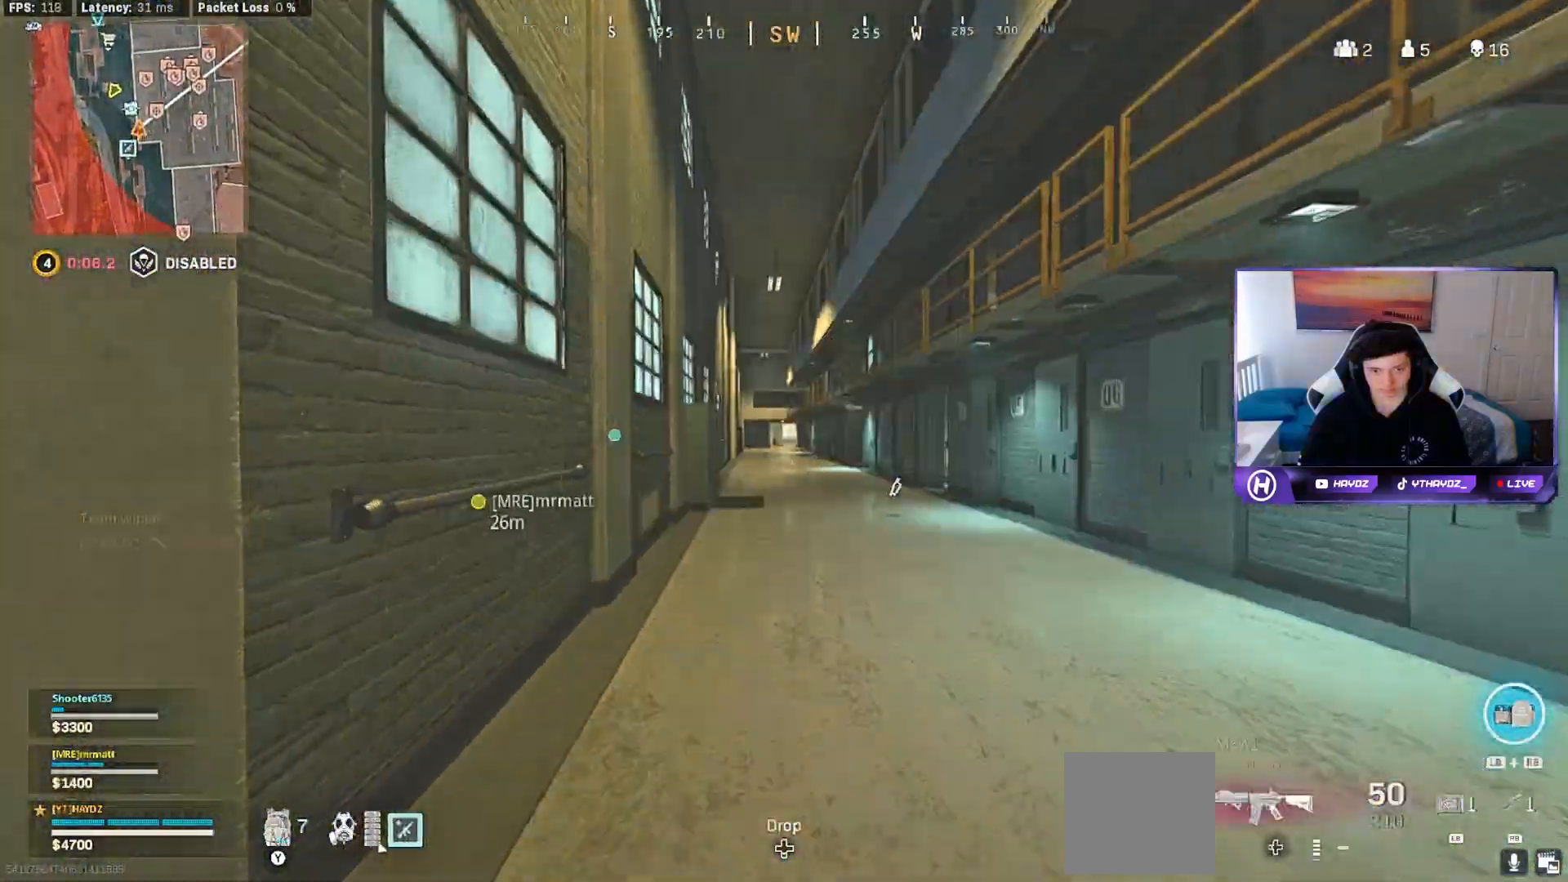
{"buttons": [], "left_stick": "up", "right_stick": "center", "events": [[67, "Y", "down"], [117, "Y", "up"], [333, "R3", "down"], [367, "L3", "down"], [383, "R3", "up"], [433, "L3", "up"]]}
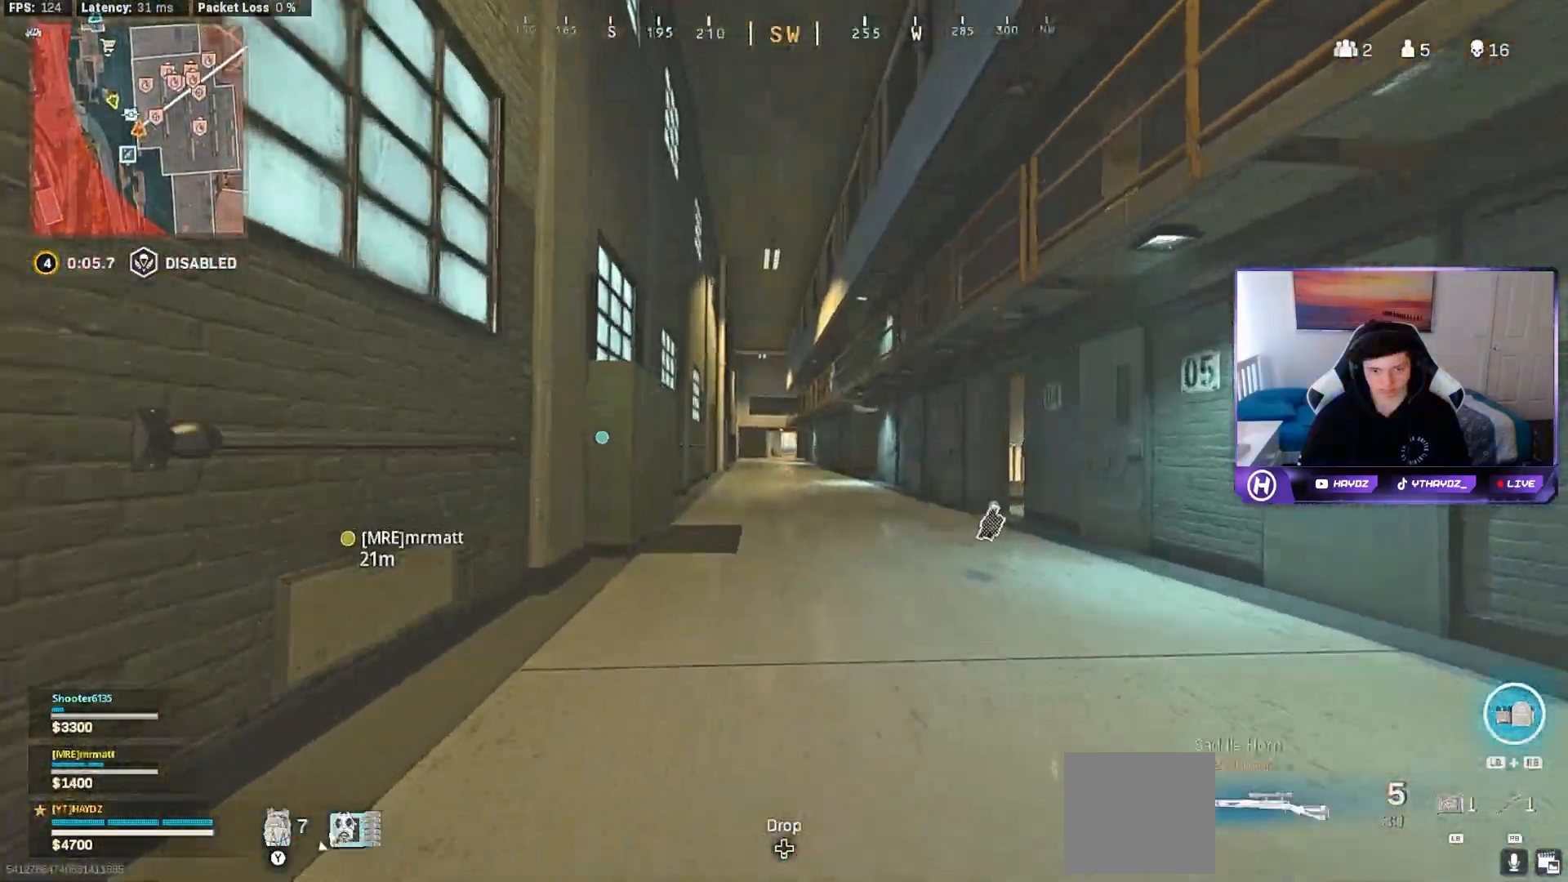
{"buttons": ["L3"], "left_stick": "up", "right_stick": "center", "events": [[17, "R3", "down"], [50, "L3", "down"], [67, "R3", "up"], [133, "L3", "up"], [200, "A", "down"], [267, "L3", "down"], [283, "A", "up"], [317, "L3", "up"], [383, "Y", "down"], [450, "Y", "up"], [467, "L3", "down"]]}
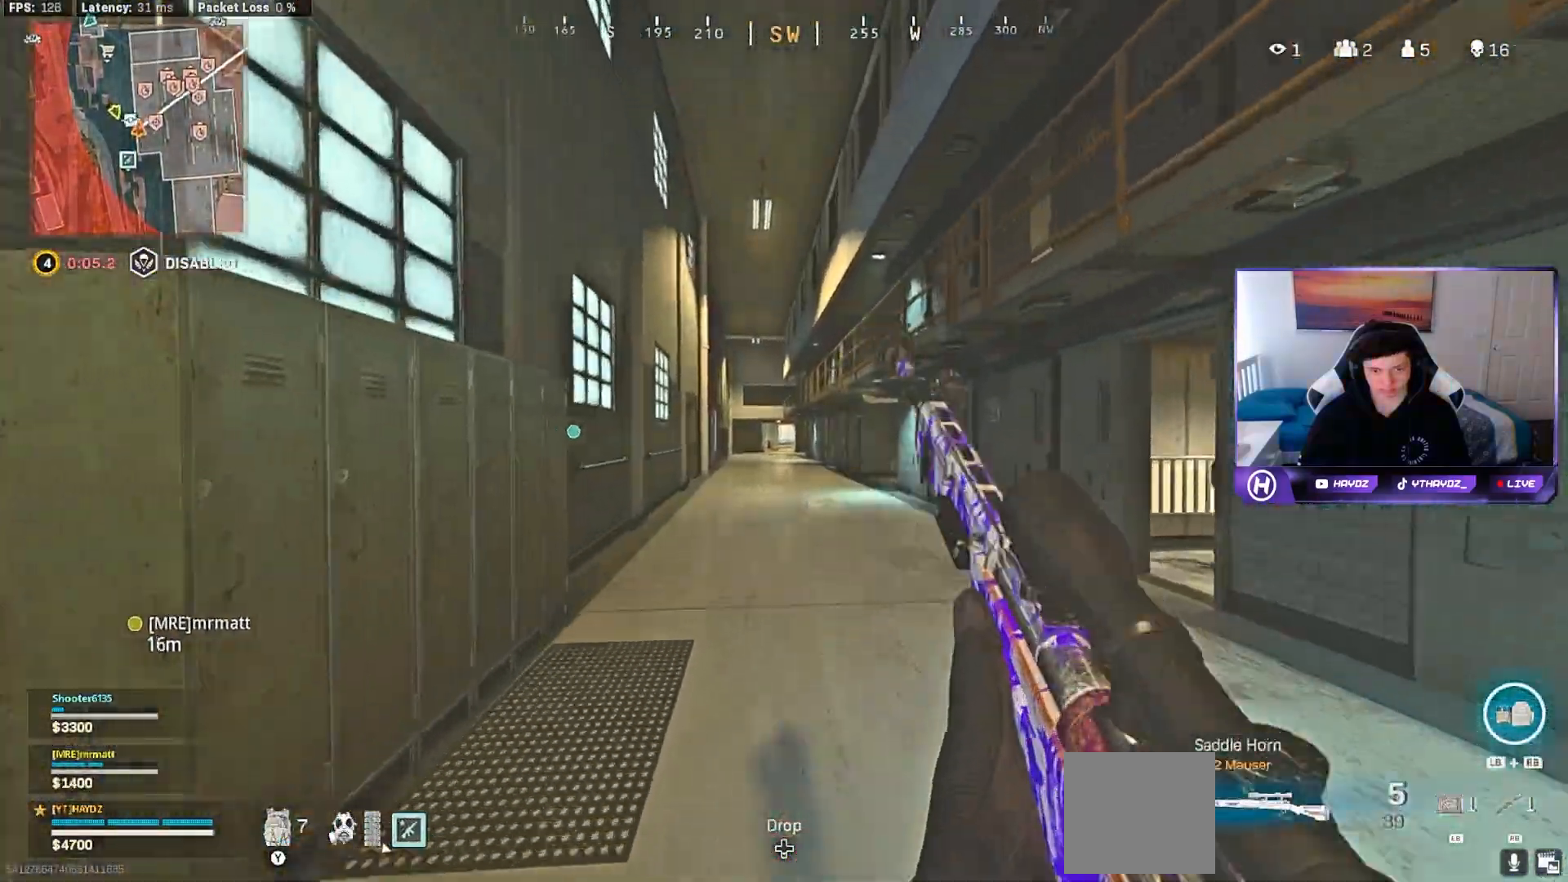
{"buttons": ["L3"], "left_stick": "up", "right_stick": "center", "events": [[17, "L3", "up"], [83, "Y", "down"], [117, "L3", "down"], [133, "Y", "up"], [200, "L3", "up"], [217, "Y", "down"], [283, "Y", "up"], [300, "L3", "down"], [367, "L3", "up"], [383, "Y", "down"], [433, "Y", "up"], [467, "L3", "down"]]}
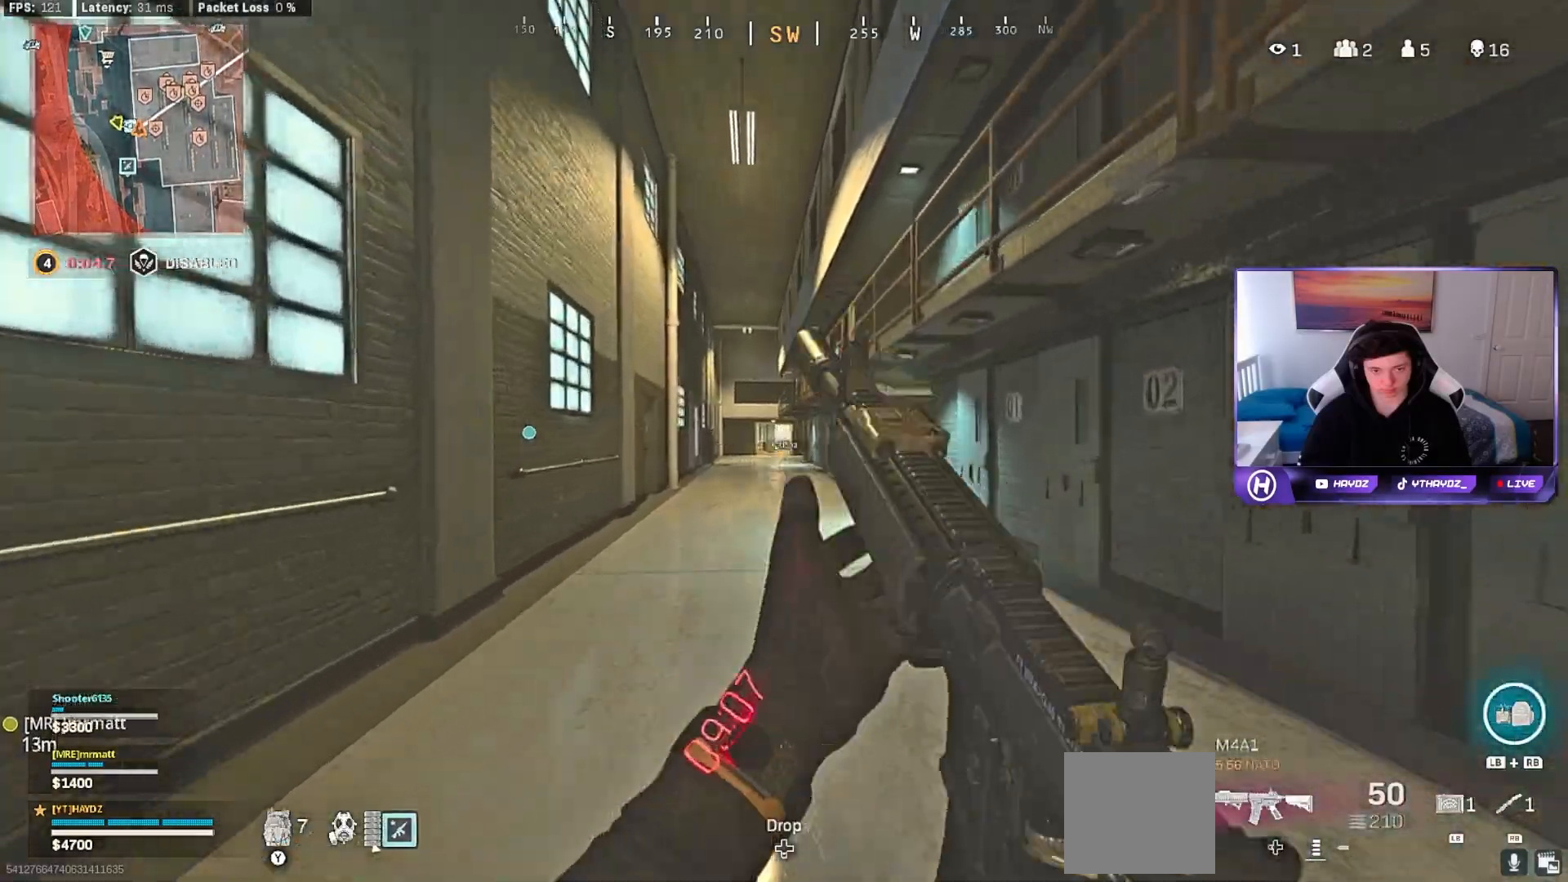
{"buttons": ["A"], "left_stick": "up", "right_stick": "center", "events": [[33, "Y", "down"], [50, "L3", "up"], [100, "Y", "up"], [133, "L3", "down"], [200, "Y", "down"], [217, "L3", "up"], [250, "Y", "up"], [300, "L3", "down"], [333, "Y", "down"], [400, "L3", "up"], [400, "Y", "up"], [500, "A", "down"]]}
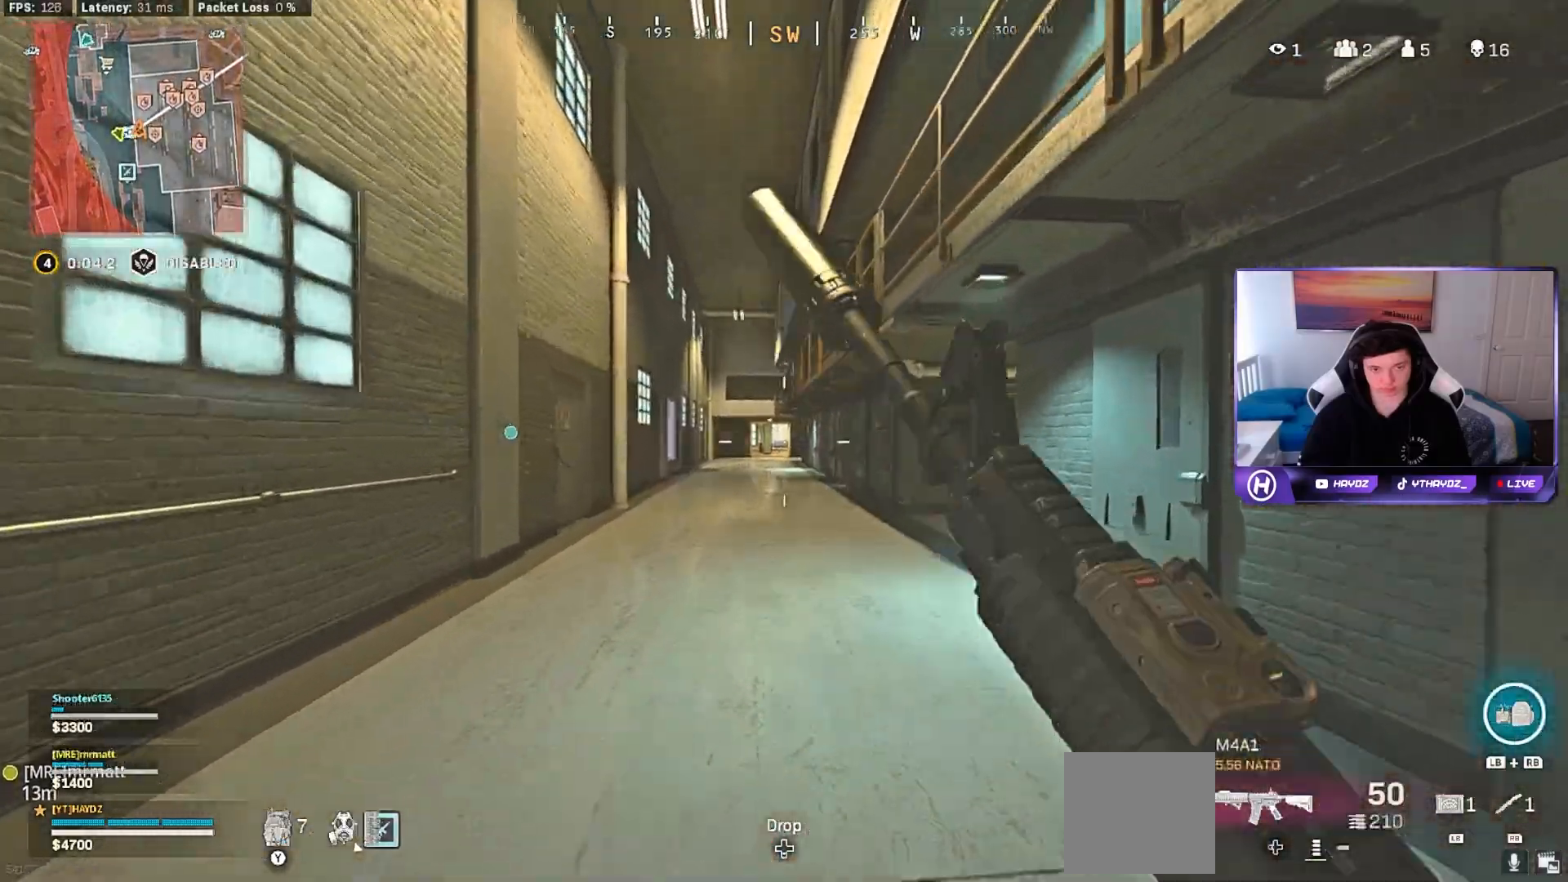
{"buttons": [], "left_stick": "right", "right_stick": "center", "events": [[67, "A", "up"], [150, "right_stick", "left"], [217, "left_stick", "up-right"], [417, "left_stick", "right"], [417, "right_stick", "center"]]}
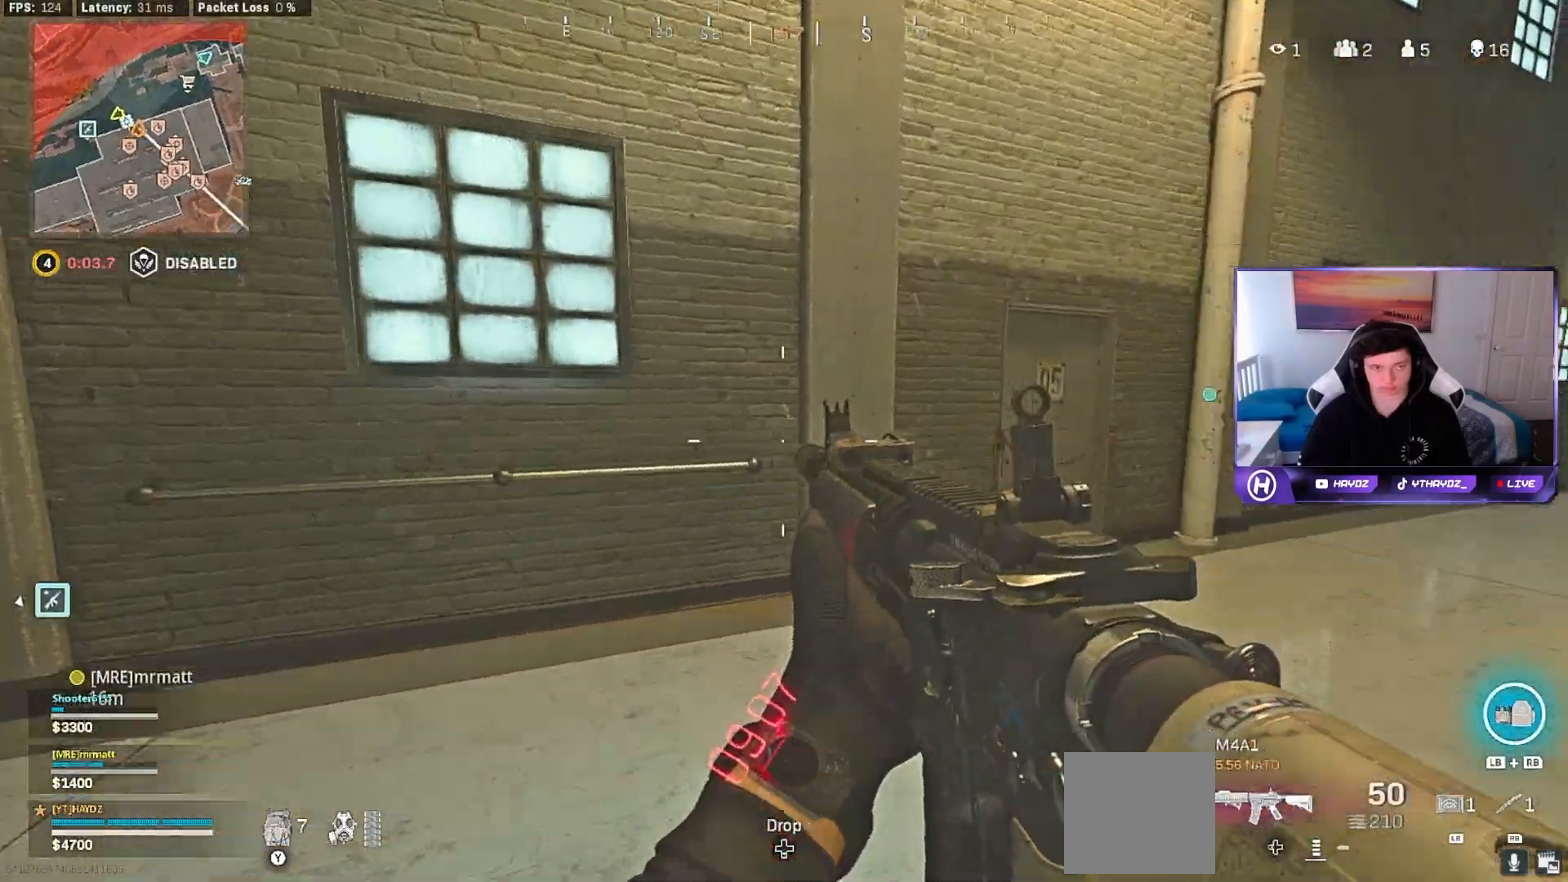
{"buttons": [], "left_stick": "up-right", "right_stick": "center", "events": [[117, "right_stick", "right"], [200, "left_stick", "up-right"], [333, "right_stick", "center"], [367, "L3", "down"], [400, "Y", "down"], [450, "L3", "up"], [467, "Y", "up"]]}
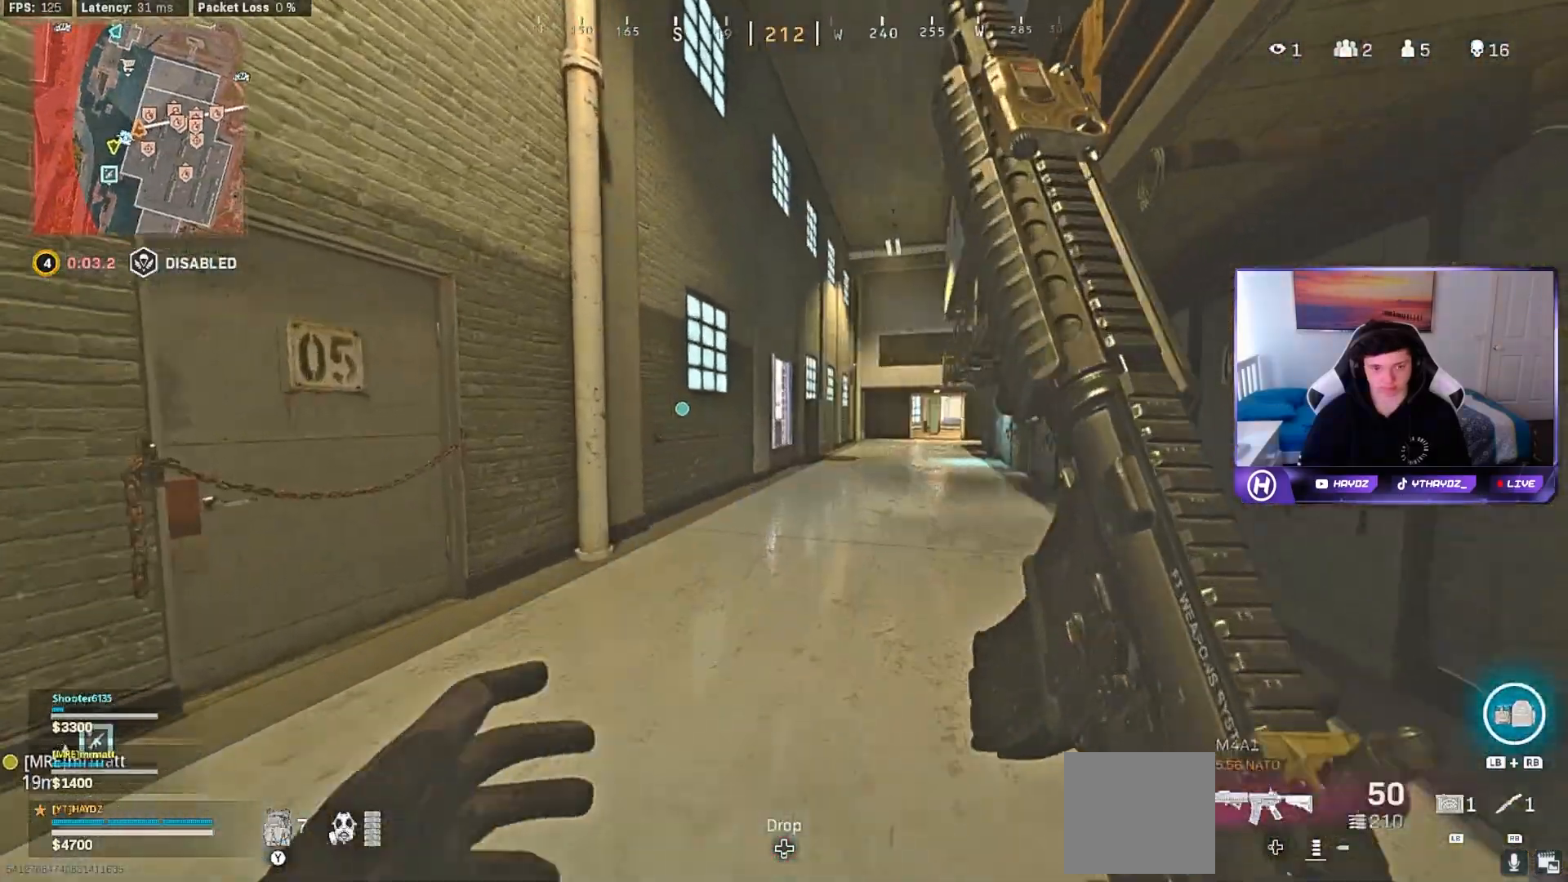
{"buttons": ["L1", "R3"], "left_stick": "up", "right_stick": "up-right", "events": [[50, "L3", "down"], [50, "Y", "down"], [100, "Y", "up"], [150, "L3", "up"], [217, "A", "down"], [267, "left_stick", "up"], [283, "L1", "down"], [300, "A", "up"], [467, "R3", "down"], [467, "right_stick", "up-right"]]}
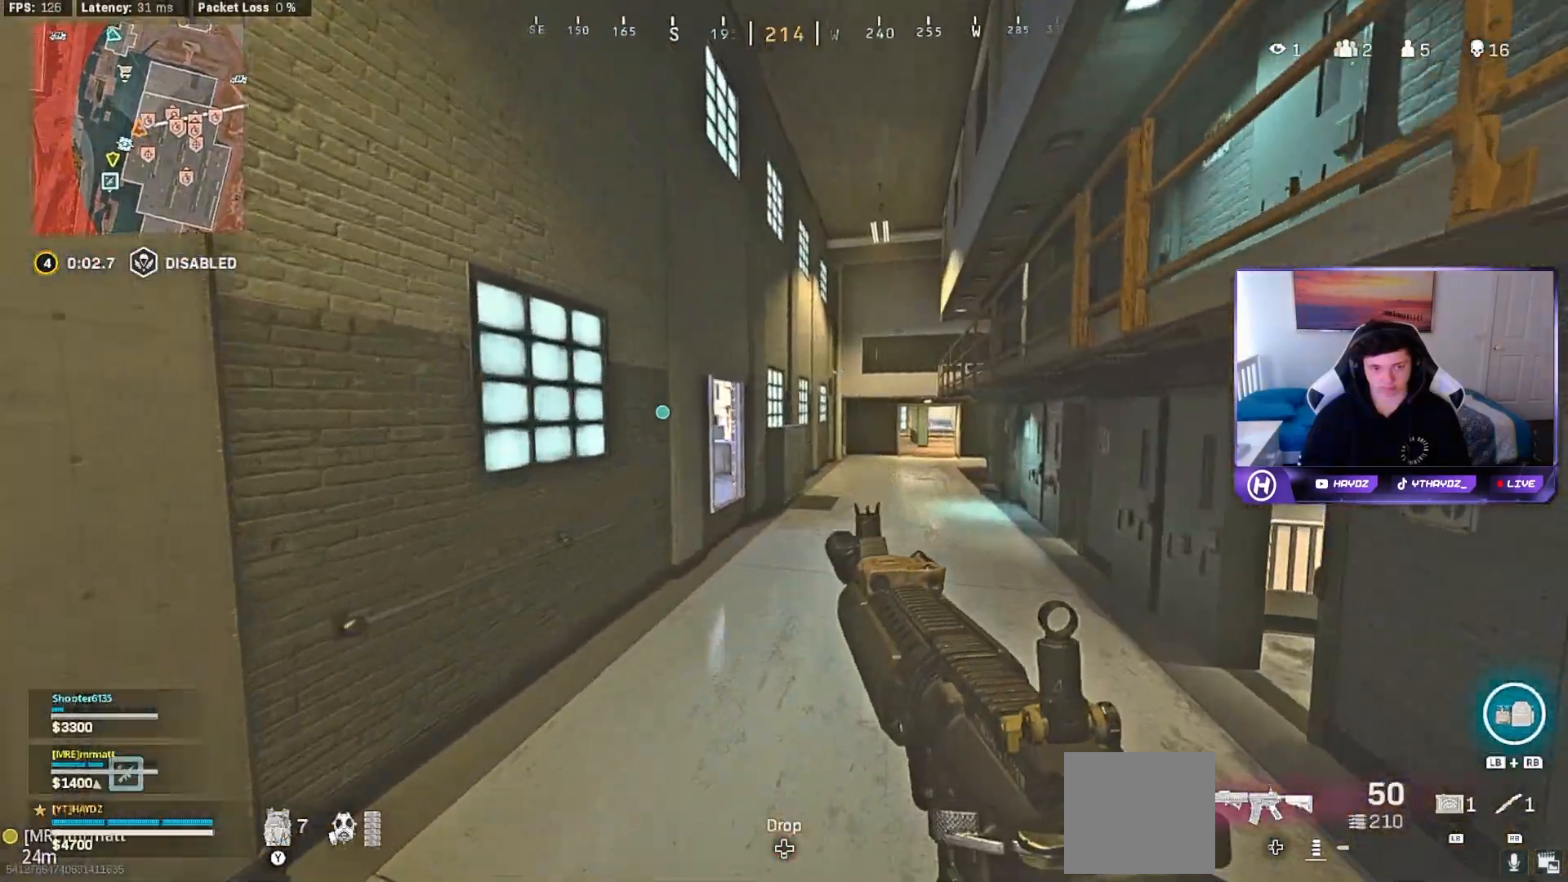
{"buttons": ["L1", "R3"], "left_stick": "up-left", "right_stick": "right", "events": [[50, "R3", "up"], [67, "right_stick", "center"], [83, "L2", "down"], [183, "left_stick", "center"], [217, "L2", "up"], [300, "right_stick", "right"], [367, "left_stick", "up-left"], [450, "R3", "down"]]}
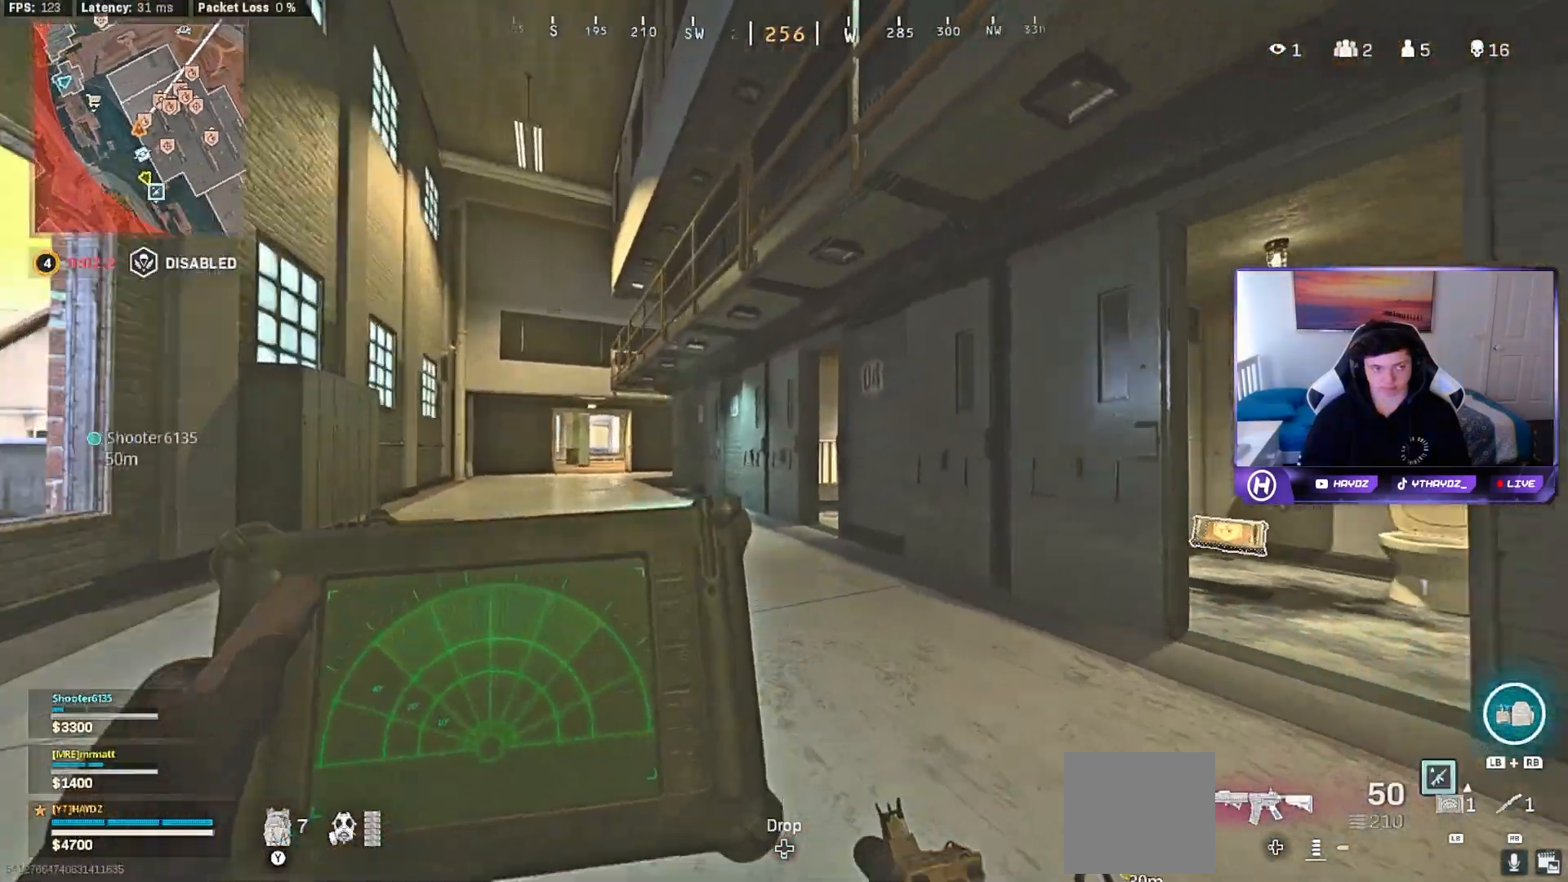
{"buttons": ["L1"], "left_stick": "up-left", "right_stick": "center", "events": [[17, "R3", "up"], [117, "R3", "down"], [117, "right_stick", "center"], [183, "R3", "up"]]}
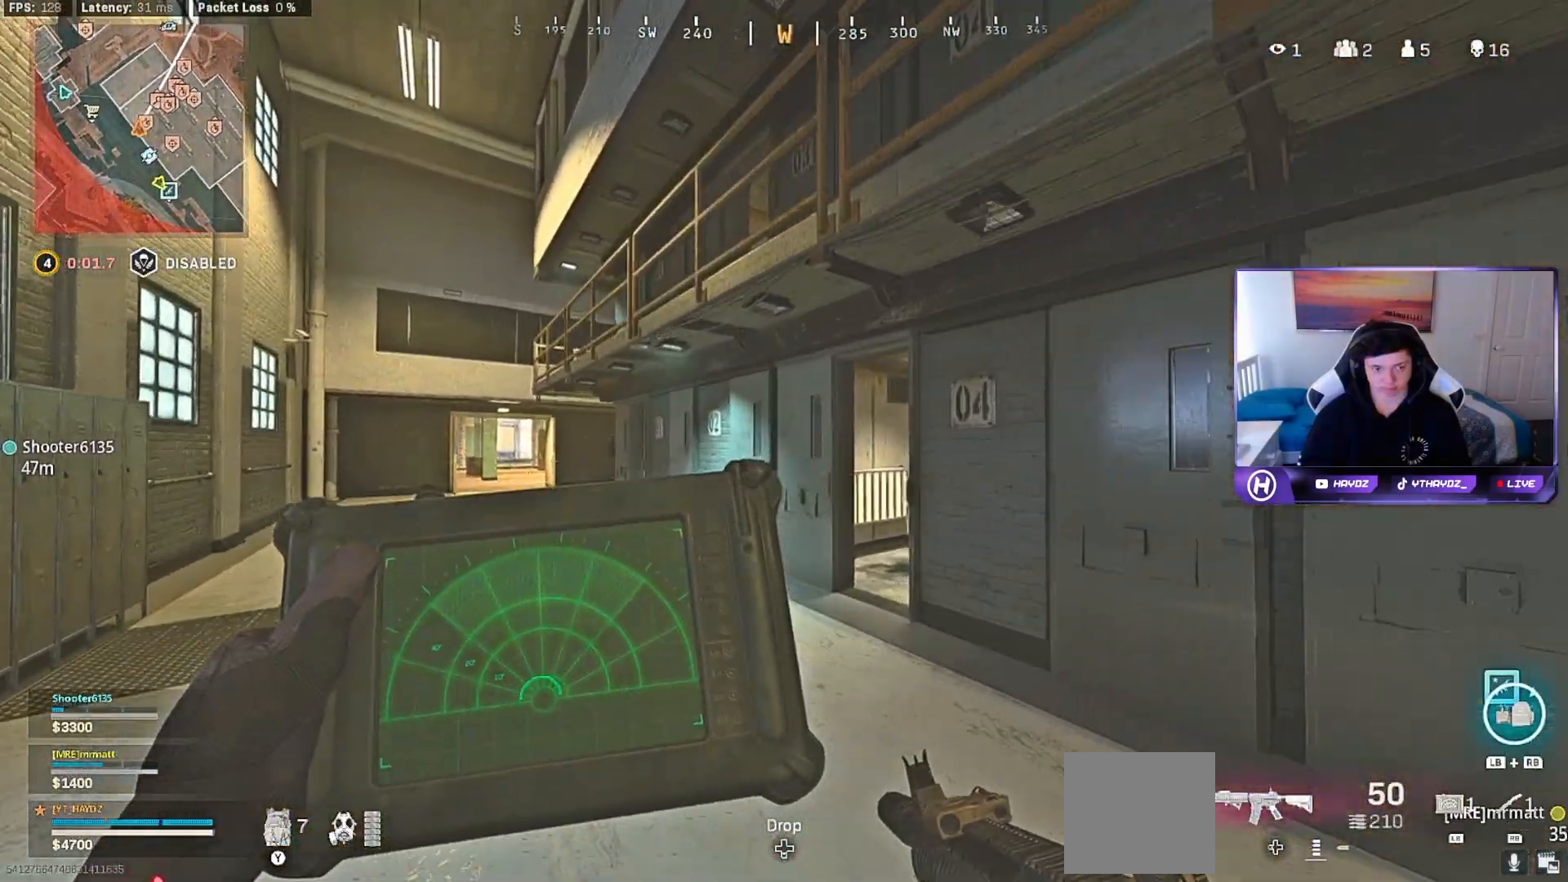
{"buttons": [], "left_stick": "up", "right_stick": "center", "events": [[100, "right_stick", "left"], [150, "L1", "up"], [150, "left_stick", "up"], [233, "right_stick", "center"], [333, "L3", "down"], [383, "Y", "down"], [417, "L3", "up"], [467, "Y", "up"]]}
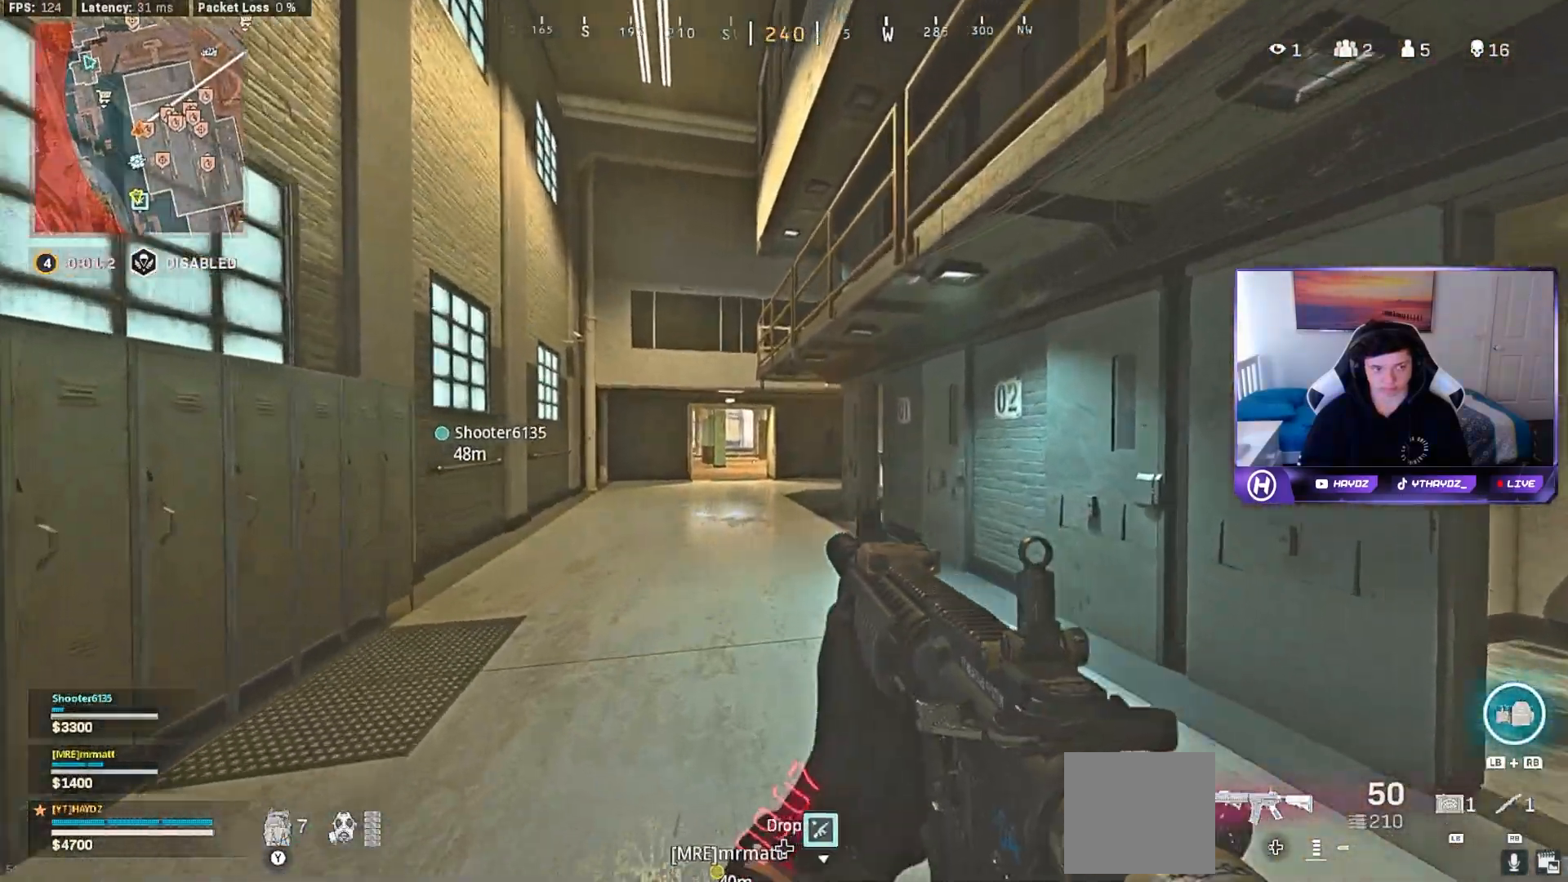
{"buttons": ["R3"], "left_stick": "up", "right_stick": "center", "events": [[317, "R3", "down"], [333, "L3", "down"], [400, "R3", "up"], [417, "L3", "up"], [500, "R3", "down"]]}
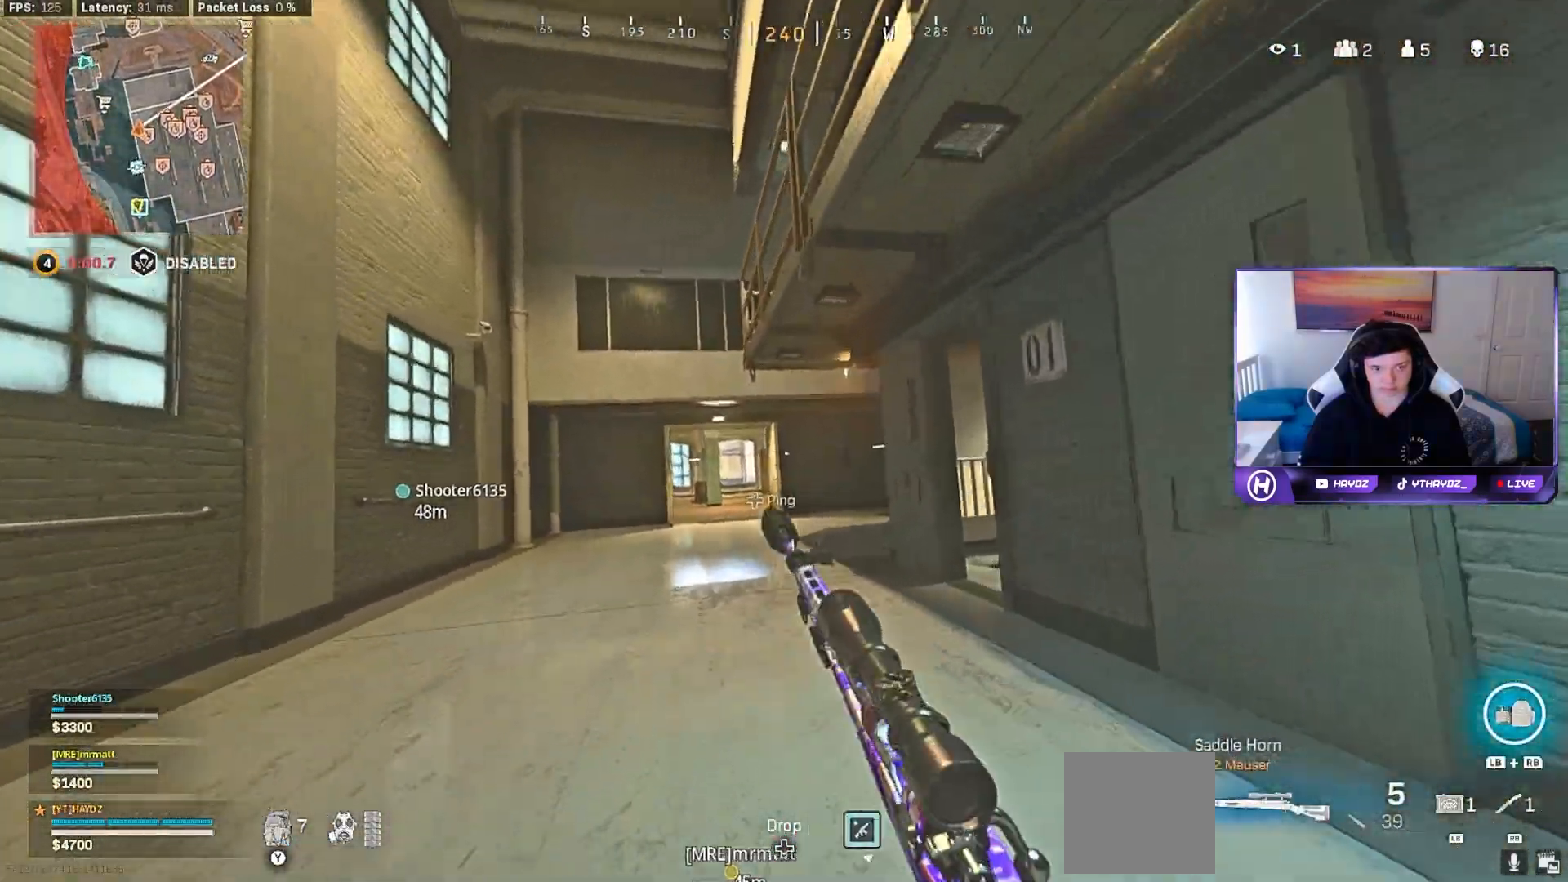
{"buttons": [], "left_stick": "up", "right_stick": "center", "events": [[33, "L3", "down"], [67, "R3", "up"], [100, "L3", "up"], [200, "A", "down"], [300, "A", "up"], [400, "Y", "down"], [450, "Y", "up"]]}
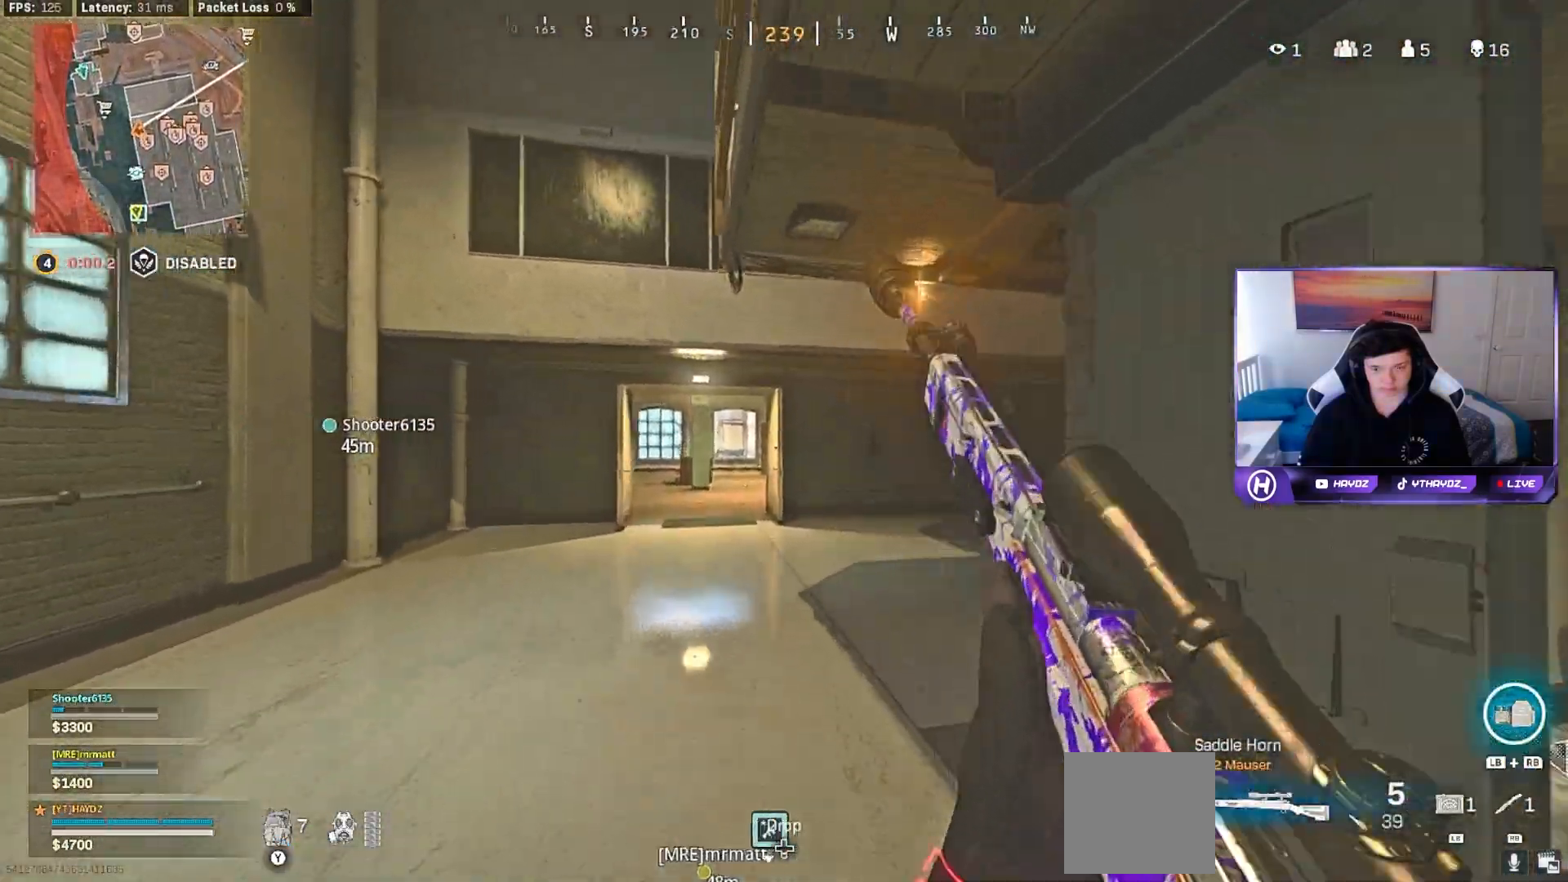
{"buttons": [], "left_stick": "up", "right_stick": "center", "events": [[183, "right_stick", "left"], [300, "right_stick", "center"], [433, "Y", "down"], [467, "Y", "up"]]}
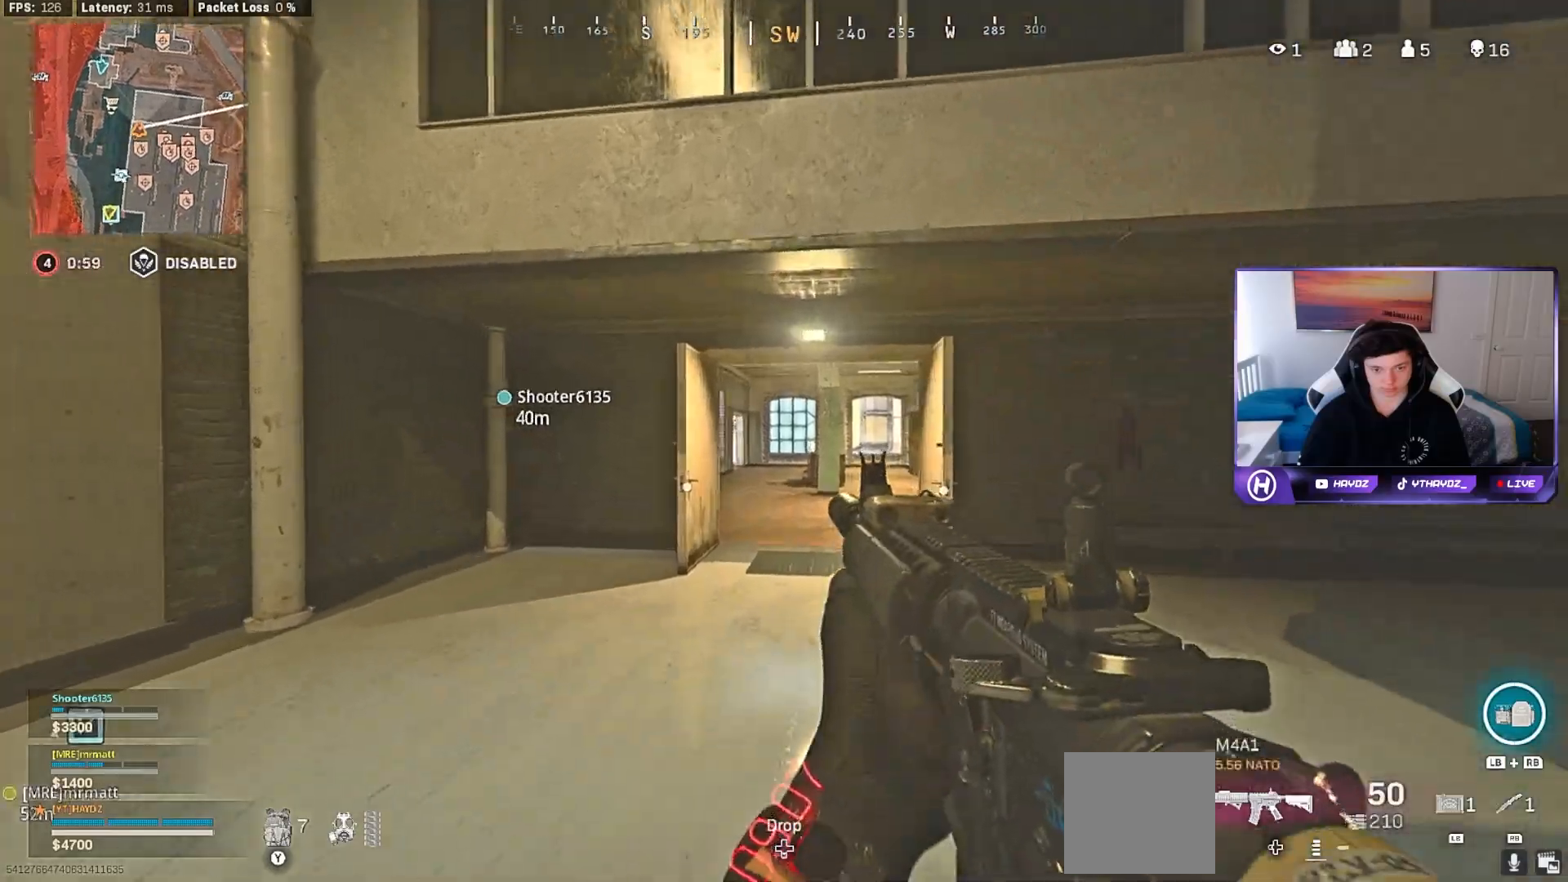
{"buttons": [], "left_stick": "up", "right_stick": "center", "events": [[350, "R3", "down"], [433, "R3", "up"]]}
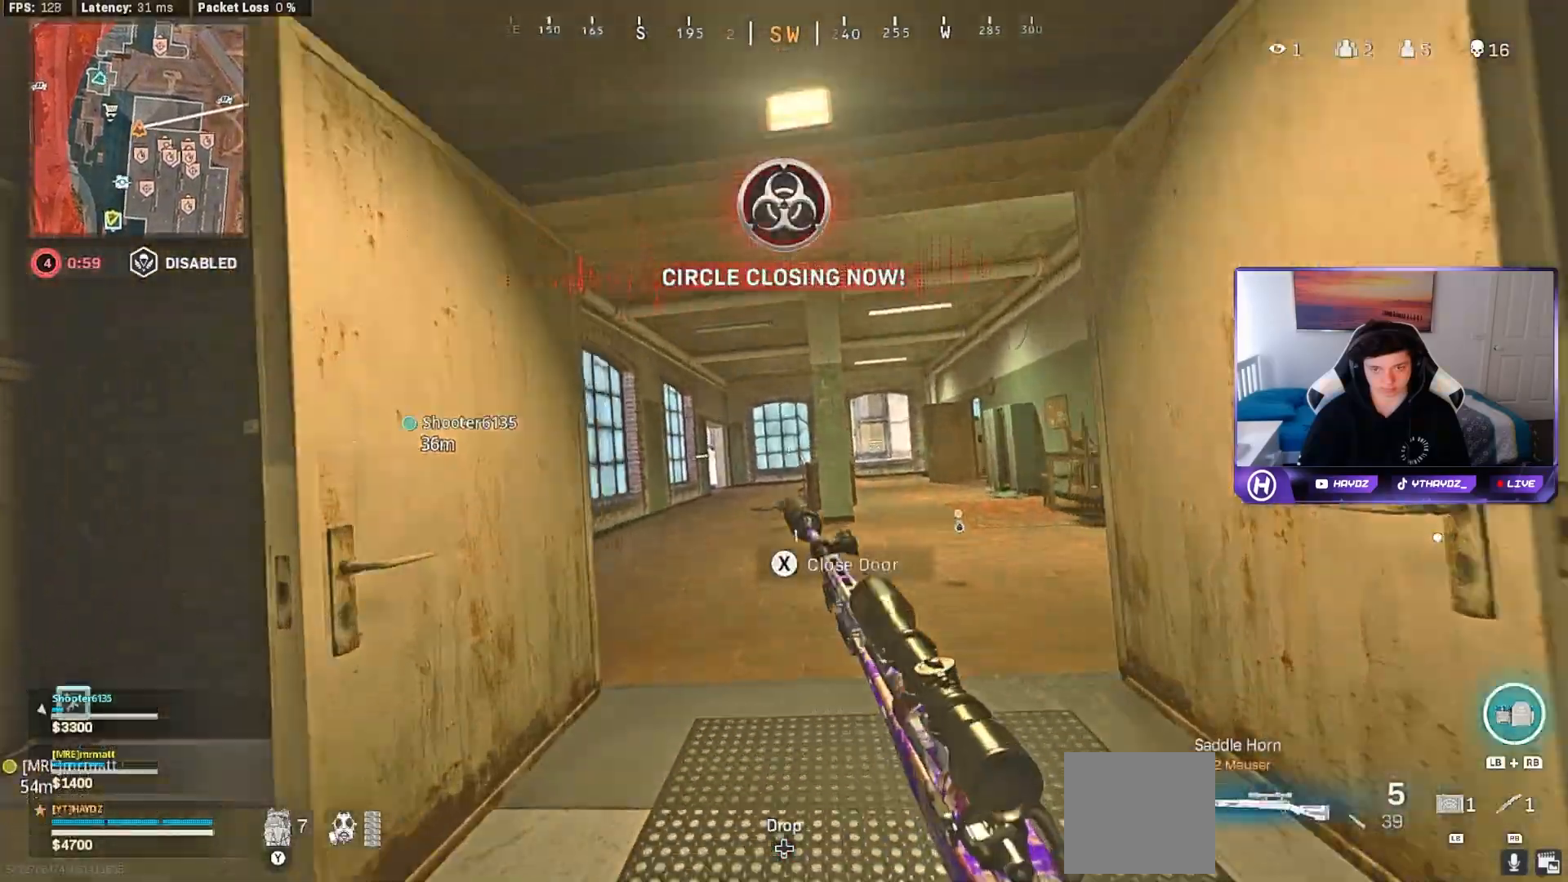
{"buttons": [], "left_stick": "up-right", "right_stick": "center", "events": [[17, "R3", "down"], [83, "R3", "up"], [200, "A", "down"], [283, "A", "up"], [283, "left_stick", "up-right"]]}
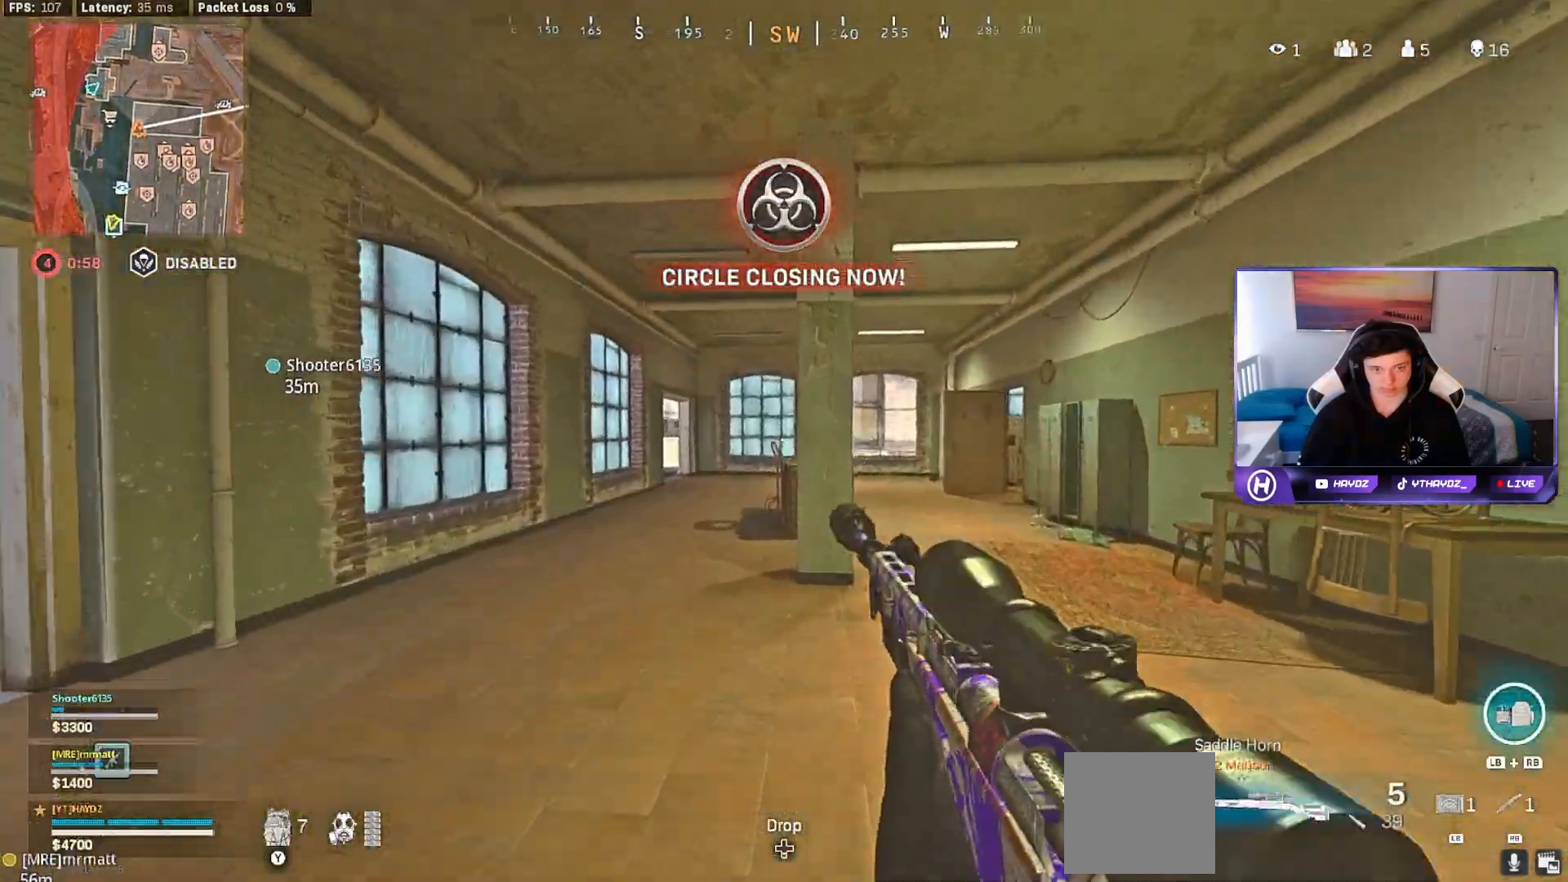
{"buttons": [], "left_stick": "up-right", "right_stick": "right", "events": [[233, "Y", "down"], [300, "Y", "up"], [450, "right_stick", "right"]]}
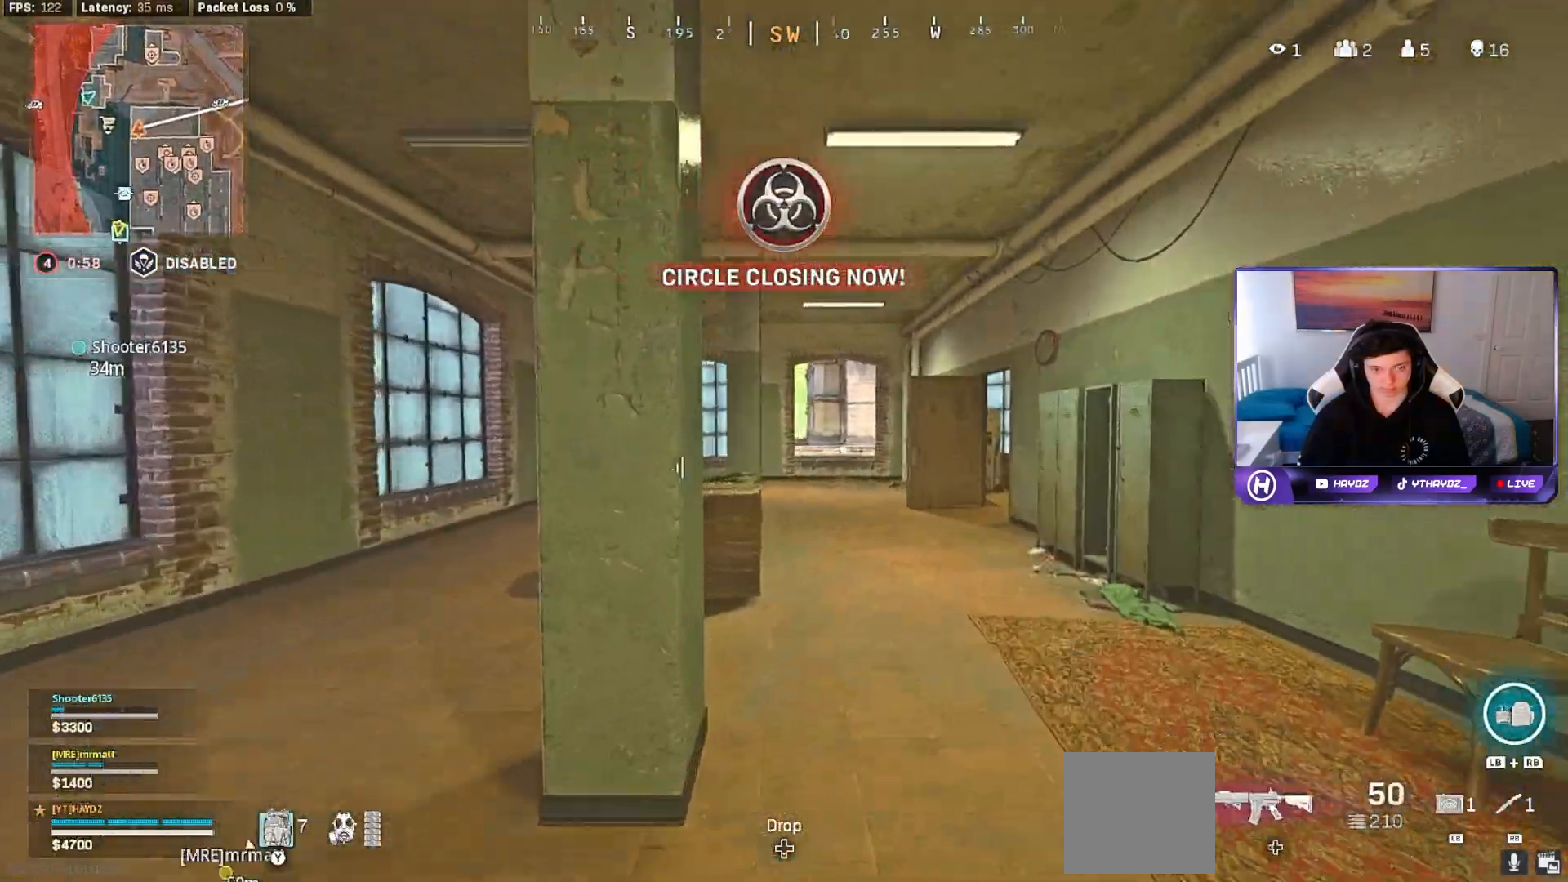
{"buttons": [], "left_stick": "up", "right_stick": "center", "events": [[100, "left_stick", "up"], [100, "right_stick", "center"], [200, "Y", "down"], [250, "Y", "up"]]}
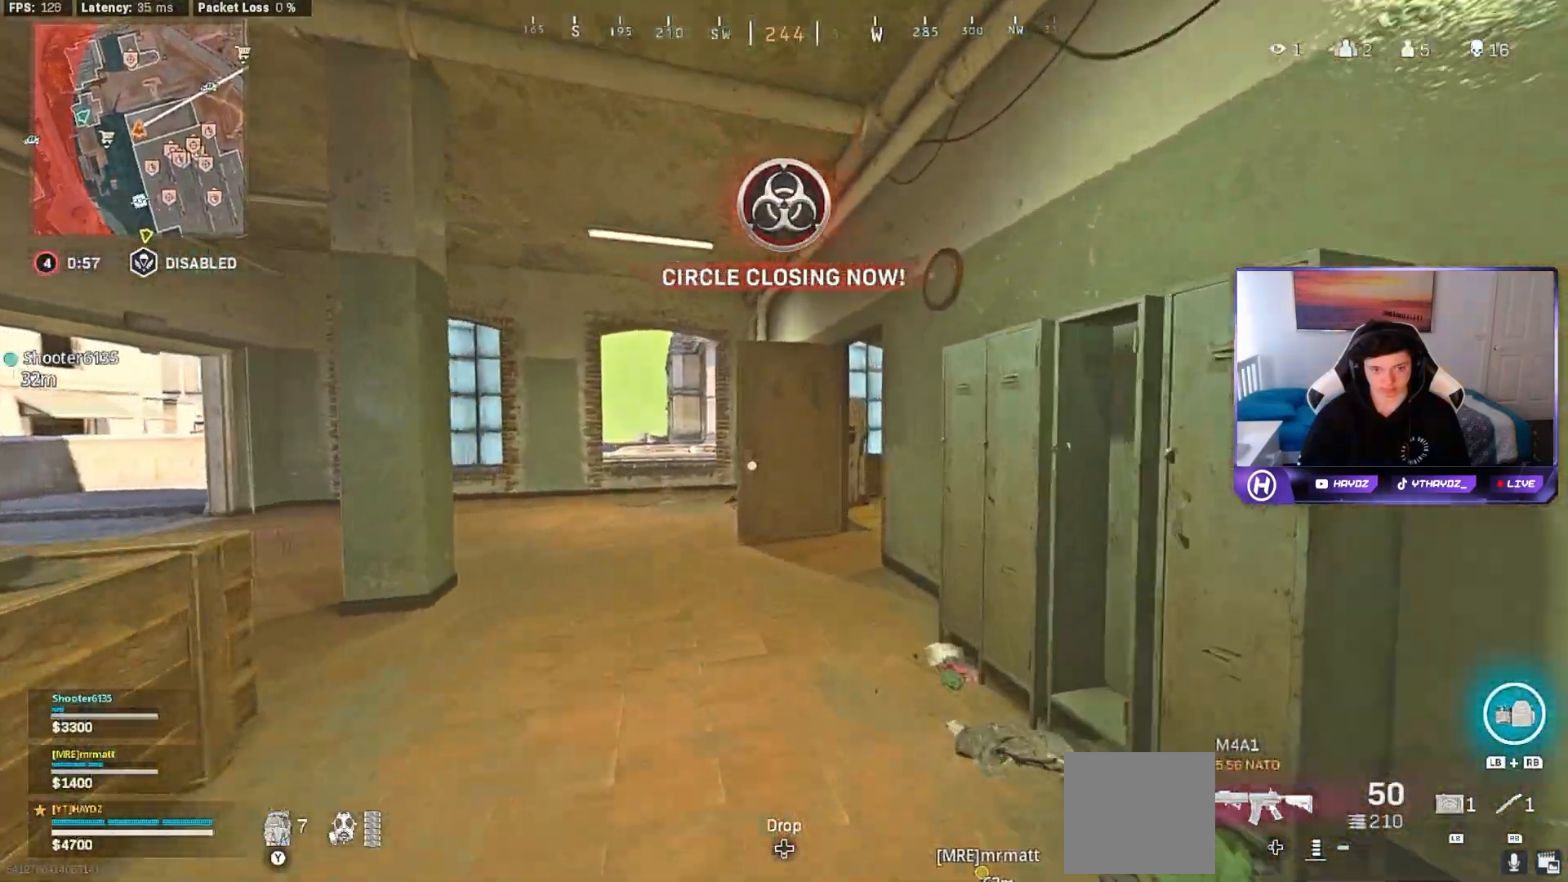
{"buttons": [], "left_stick": "up", "right_stick": "right", "events": [[183, "R3", "down"], [250, "R3", "up"], [367, "R3", "down"], [367, "right_stick", "right"], [433, "R3", "up"]]}
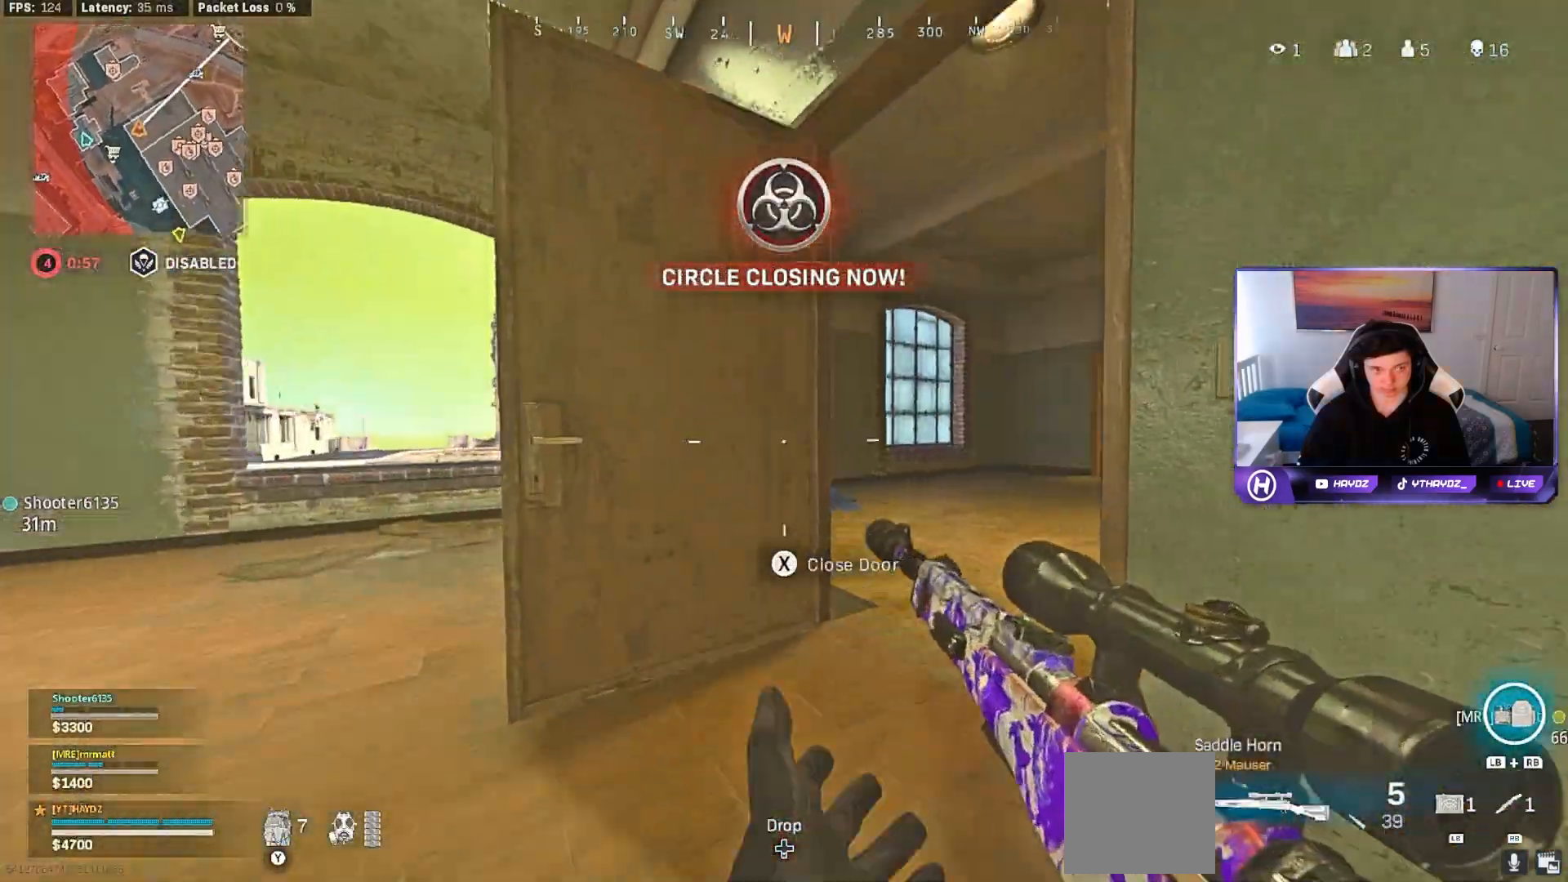
{"buttons": [], "left_stick": "up", "right_stick": "center", "events": [[33, "R3", "down"], [100, "R3", "up"], [367, "right_stick", "center"]]}
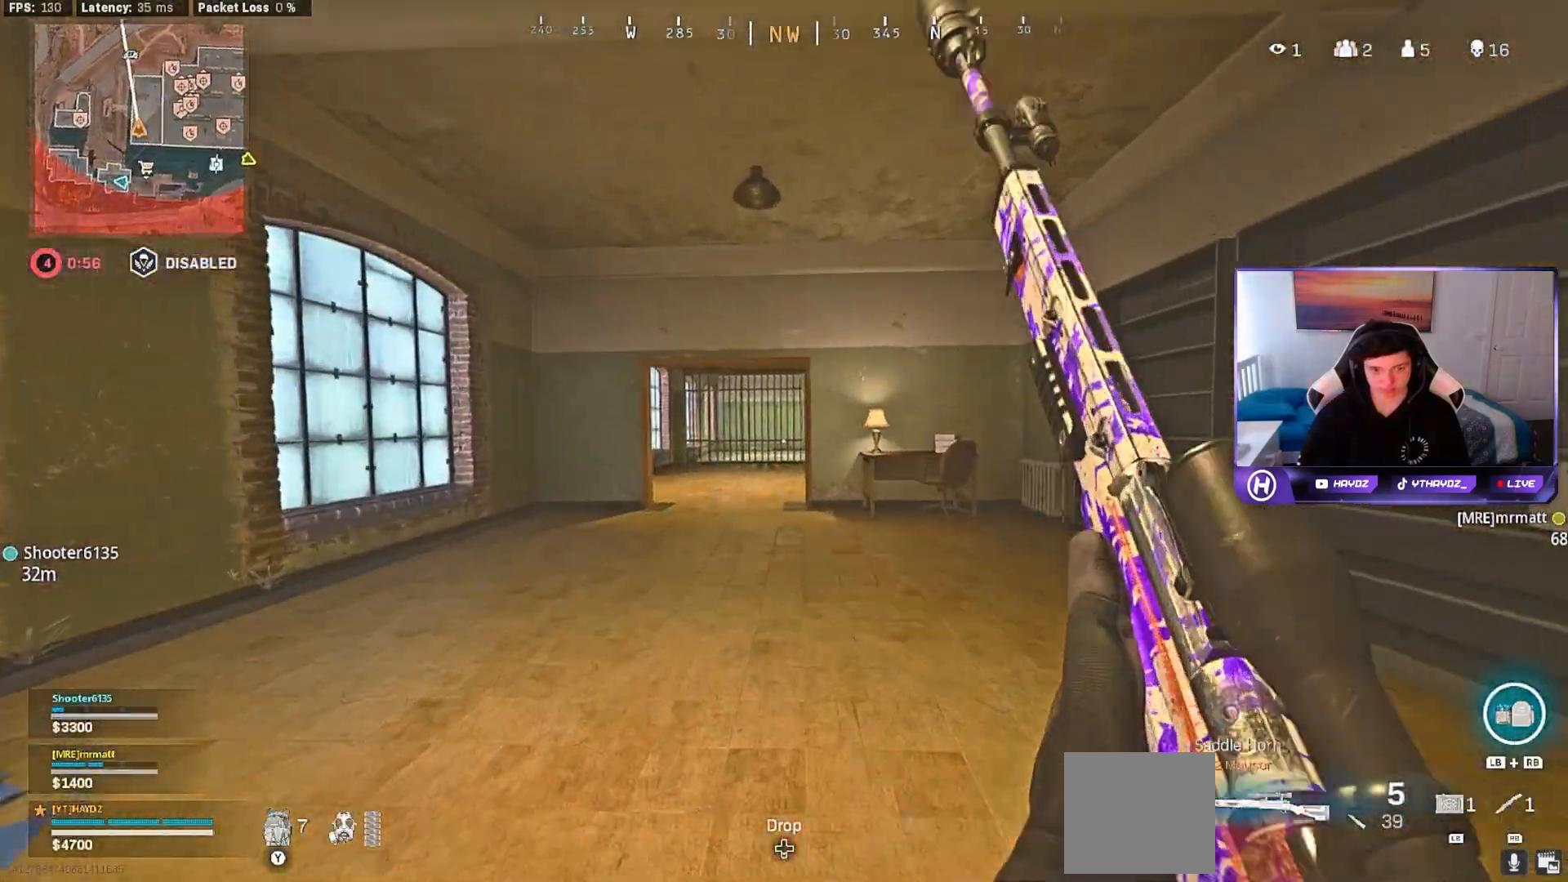
{"buttons": ["R3"], "left_stick": "up-left", "right_stick": "center", "events": [[483, "R3", "down"], [500, "left_stick", "up-left"]]}
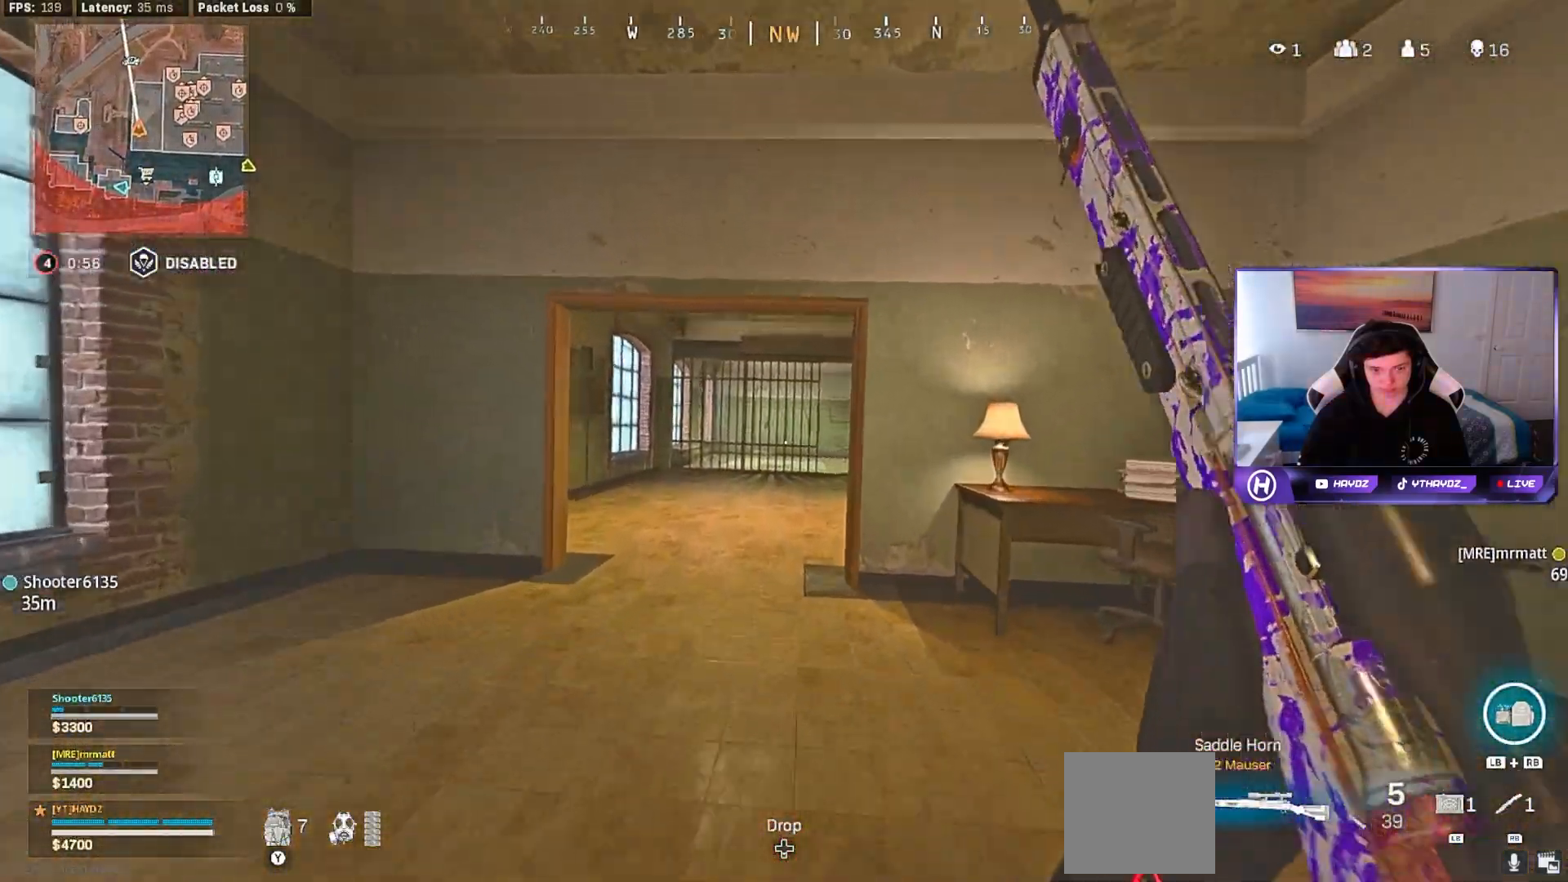
{"buttons": [], "left_stick": "up-right", "right_stick": "center", "events": [[67, "R3", "up"], [167, "R3", "down"], [167, "left_stick", "up"], [233, "L3", "down"], [233, "R3", "up"], [300, "L3", "up"], [350, "A", "down"], [367, "left_stick", "up-right"], [400, "L3", "down"], [450, "A", "up"], [500, "L3", "up"]]}
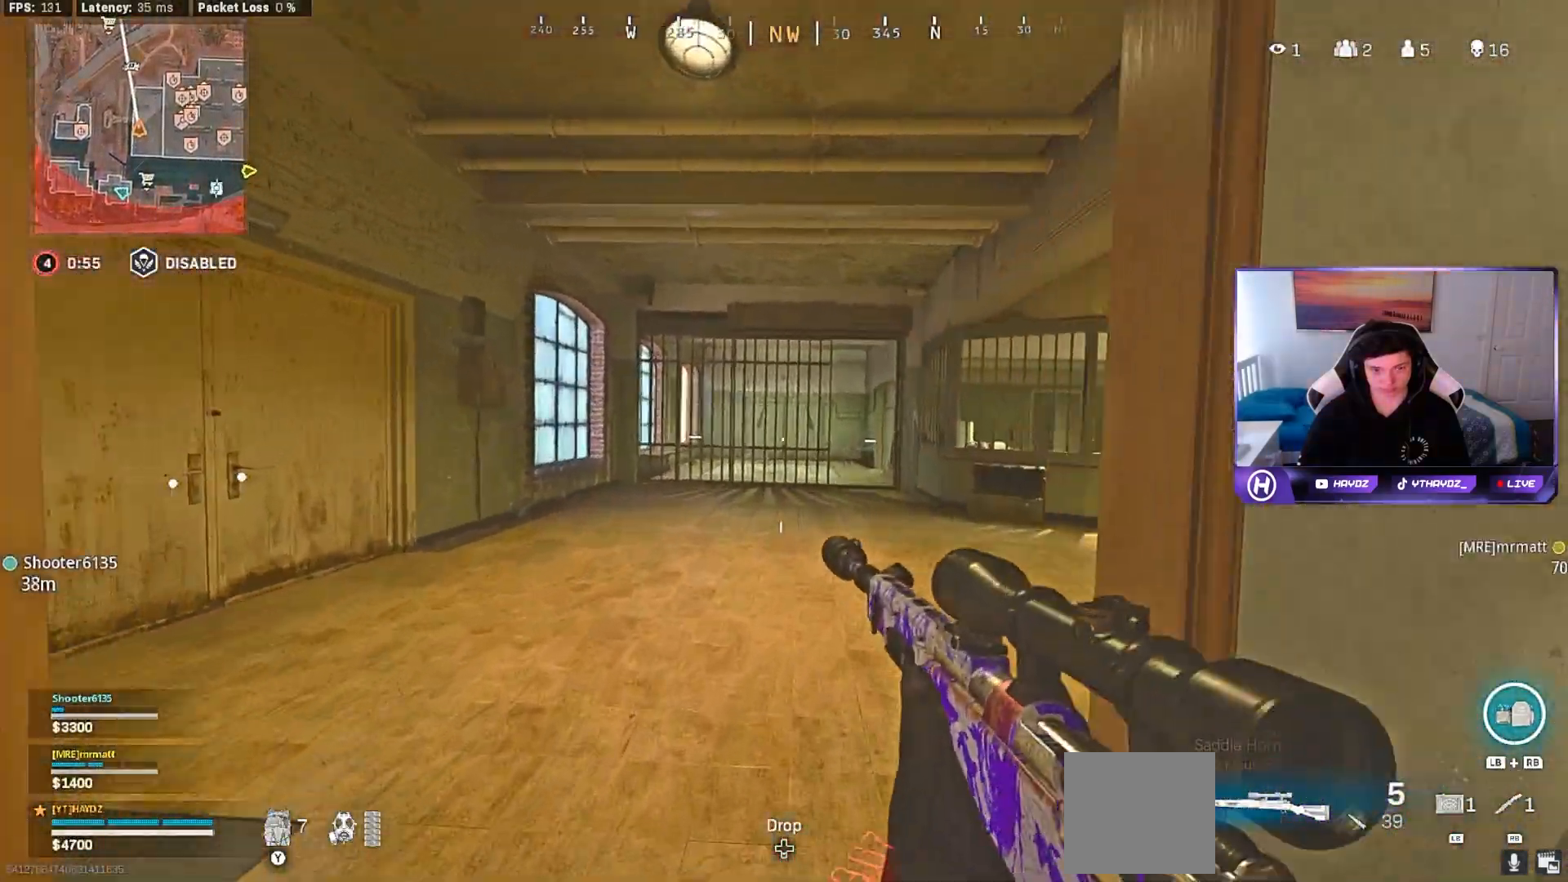
{"buttons": [], "left_stick": "up", "right_stick": "left", "events": [[83, "right_stick", "right"], [233, "right_stick", "center"], [300, "Y", "down"], [350, "Y", "up"], [367, "left_stick", "up"], [450, "right_stick", "left"]]}
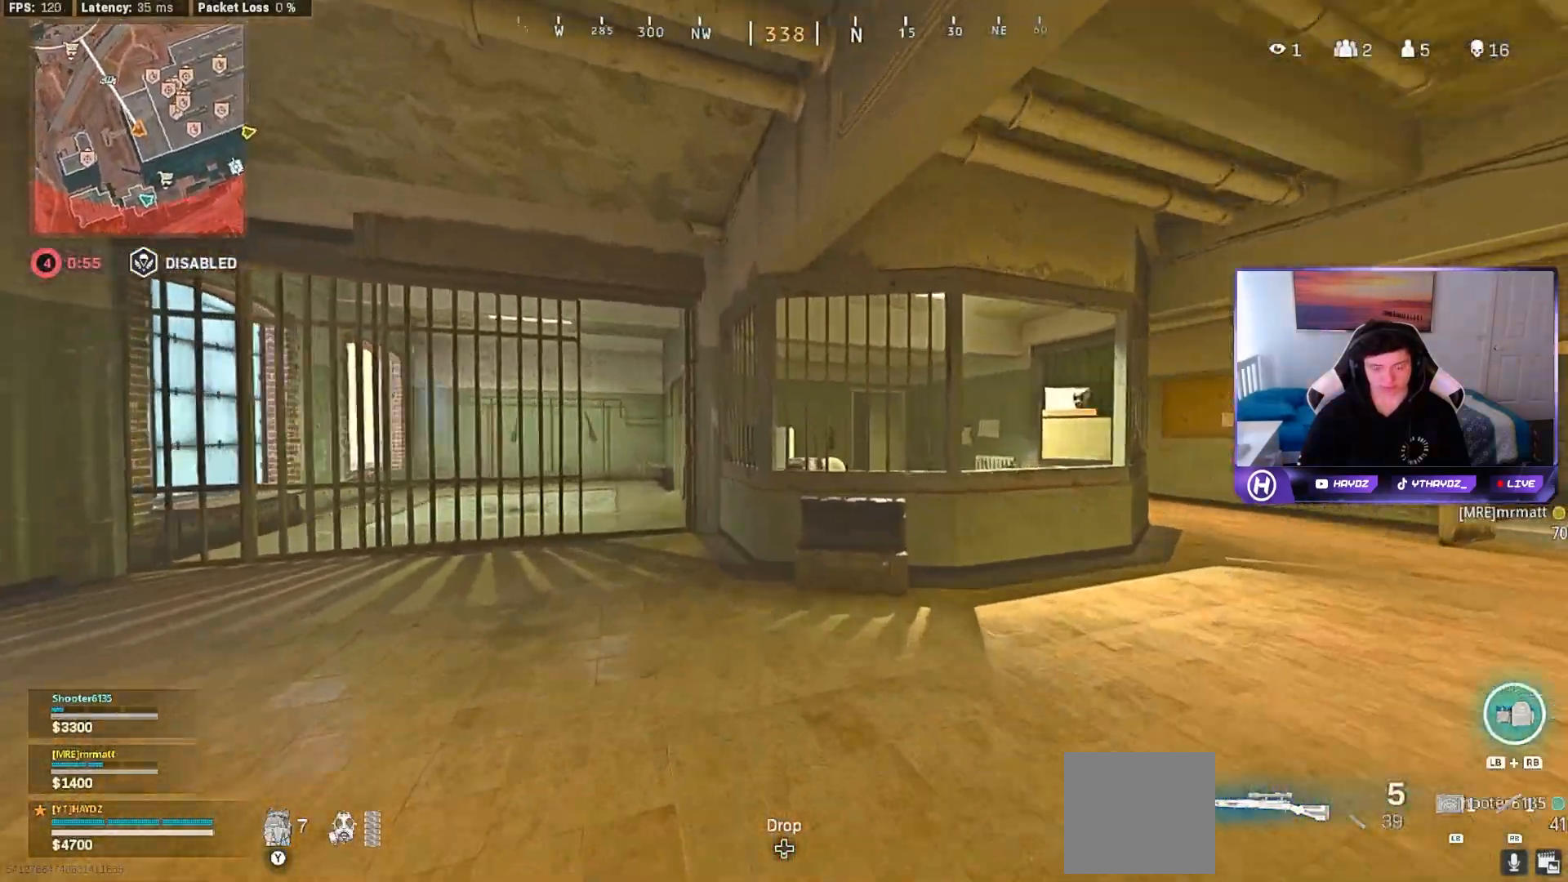
{"buttons": [], "left_stick": "up", "right_stick": "center", "events": [[117, "right_stick", "center"], [200, "A", "down"], [300, "A", "up"], [333, "left_stick", "center"], [383, "Y", "down"], [450, "Y", "up"], [467, "left_stick", "up"]]}